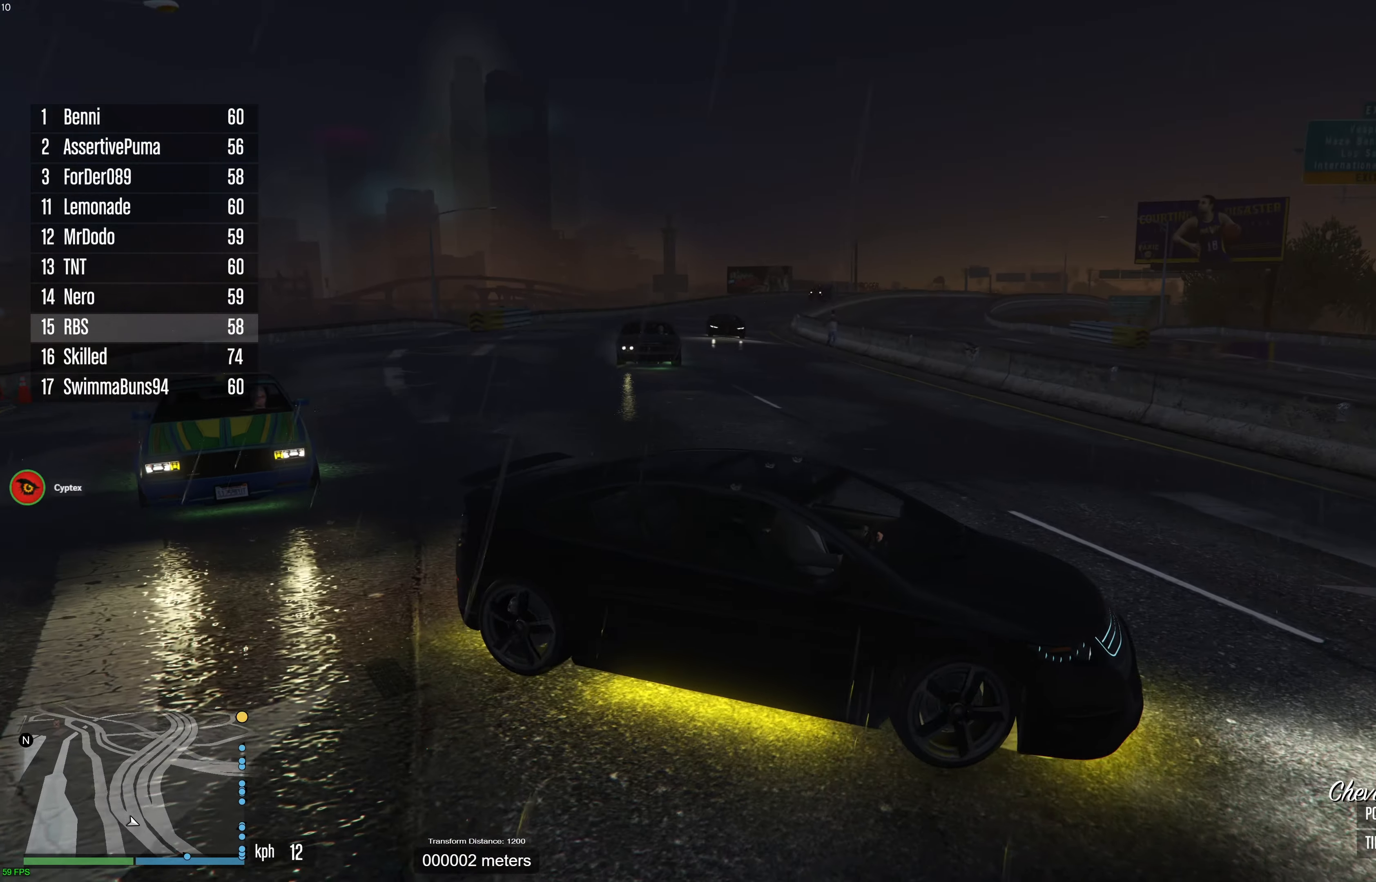
Gameplay with a controller (Xbox layout); each line is a JSON object with the inputs held at the frame after it. "events" lists button and stick changes between this image and that frame as [ms after this image, input, new state], when the widget could be followed in between.
{"buttons": ["R2"], "left_stick": "left", "right_stick": "center", "events": [[17, "R2", "up"], [117, "R2", "down"], [267, "right_stick", "center"]]}
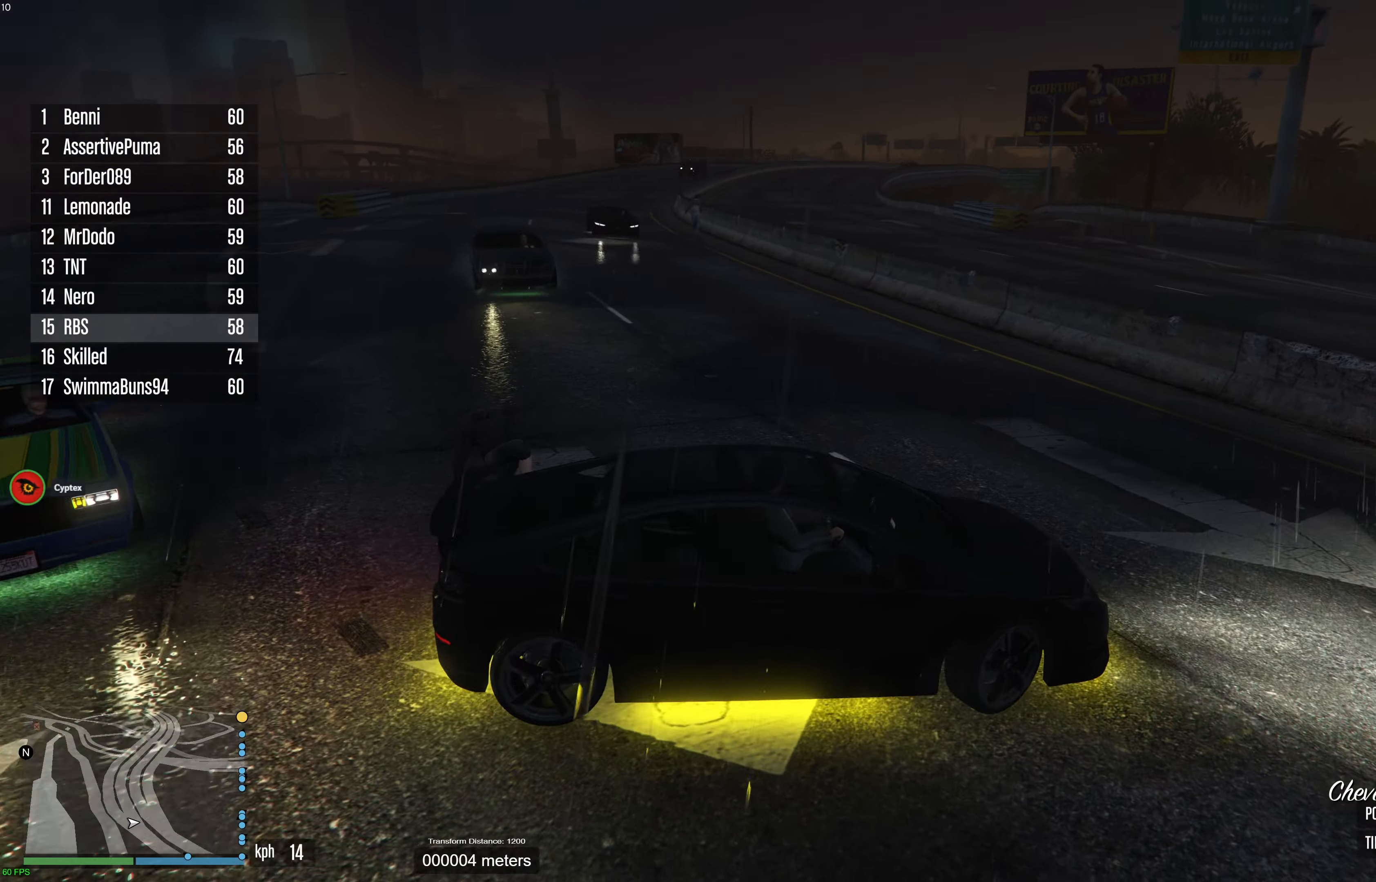
{"buttons": ["R2"], "left_stick": "left", "right_stick": "down-left", "events": [[33, "R2", "up"], [133, "R2", "down"], [250, "R2", "up"], [317, "R2", "down"], [317, "right_stick", "down-left"], [450, "R2", "up"], [500, "R2", "down"]]}
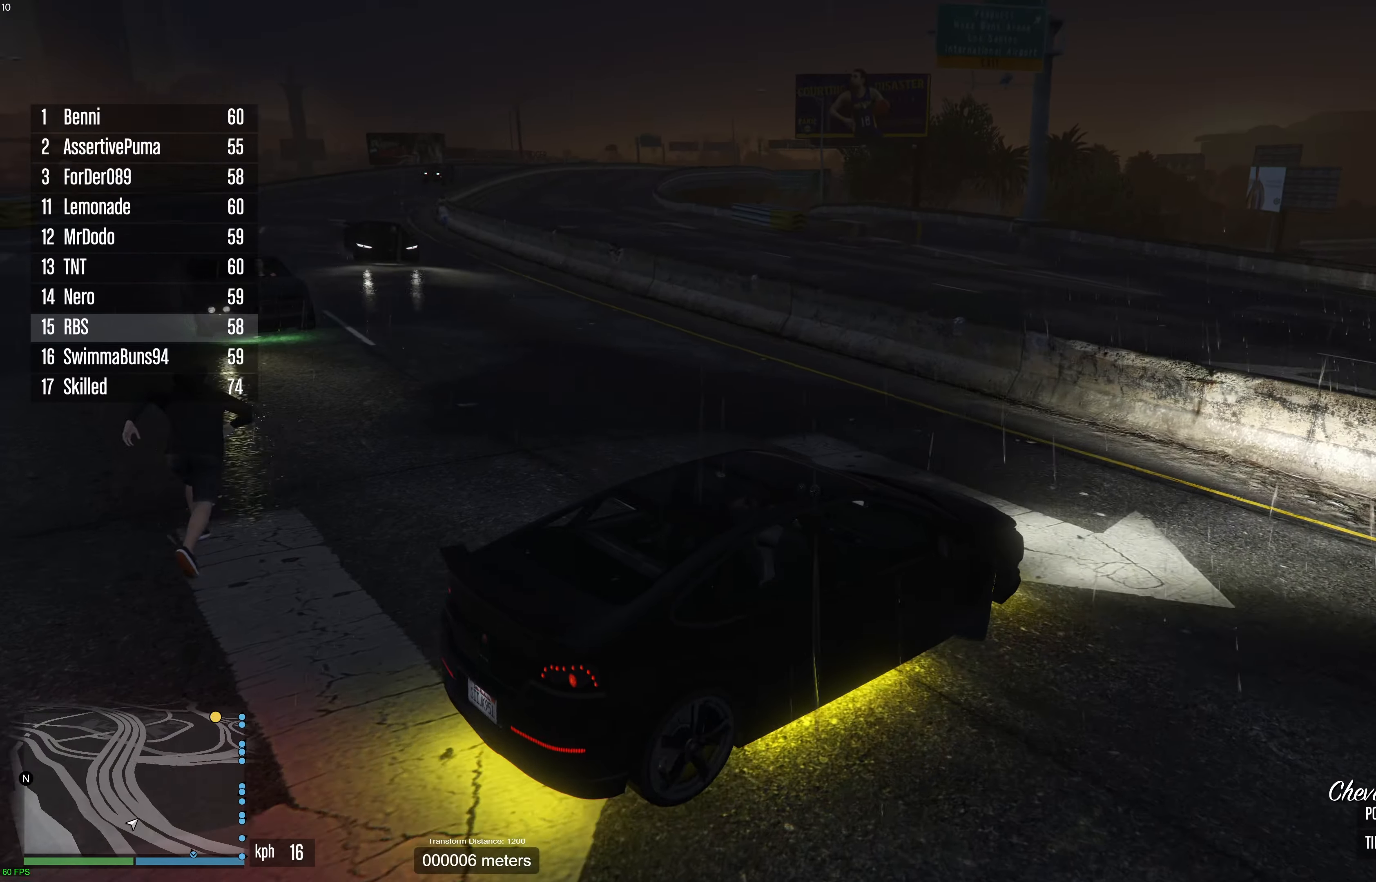
{"buttons": ["R2"], "left_stick": "left", "right_stick": "center", "events": [[133, "R2", "up"], [183, "right_stick", "center"], [200, "R2", "down"]]}
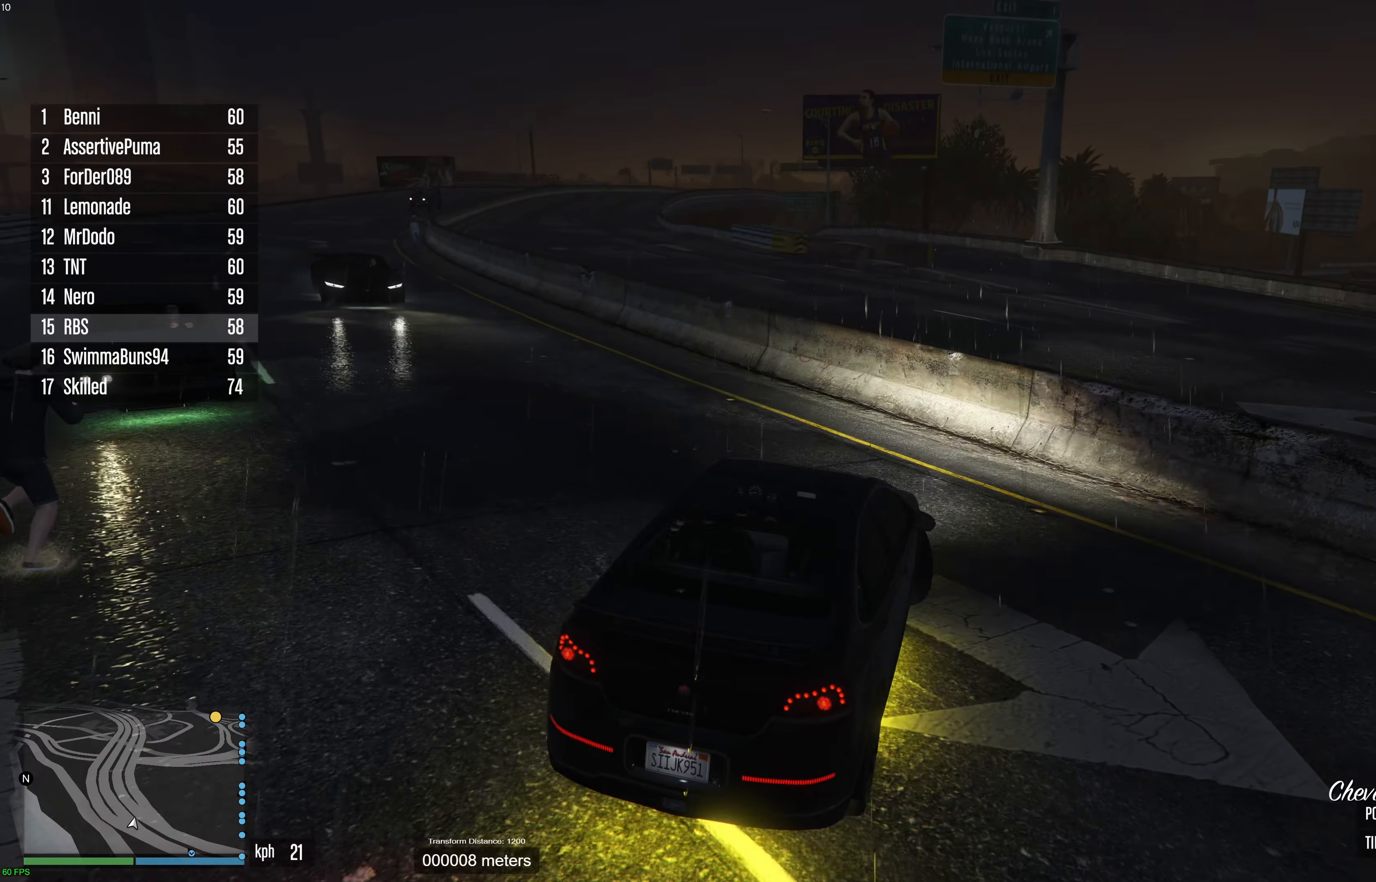
{"buttons": ["R2"], "left_stick": "center", "right_stick": "down", "events": [[317, "left_stick", "center"], [417, "right_stick", "down"]]}
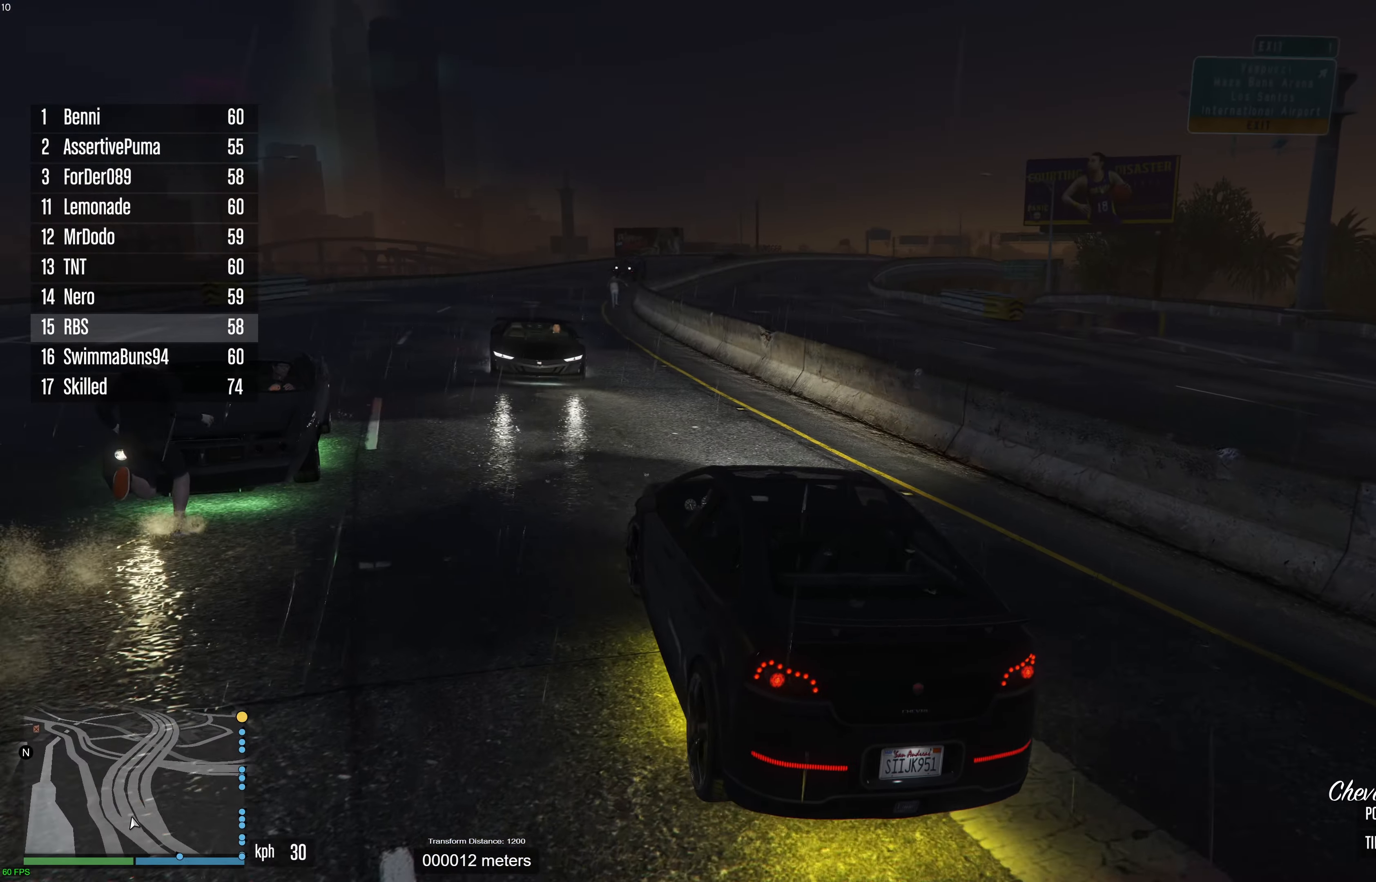
{"buttons": [], "left_stick": "center", "right_stick": "center", "events": [[350, "R2", "up"], [483, "right_stick", "center"]]}
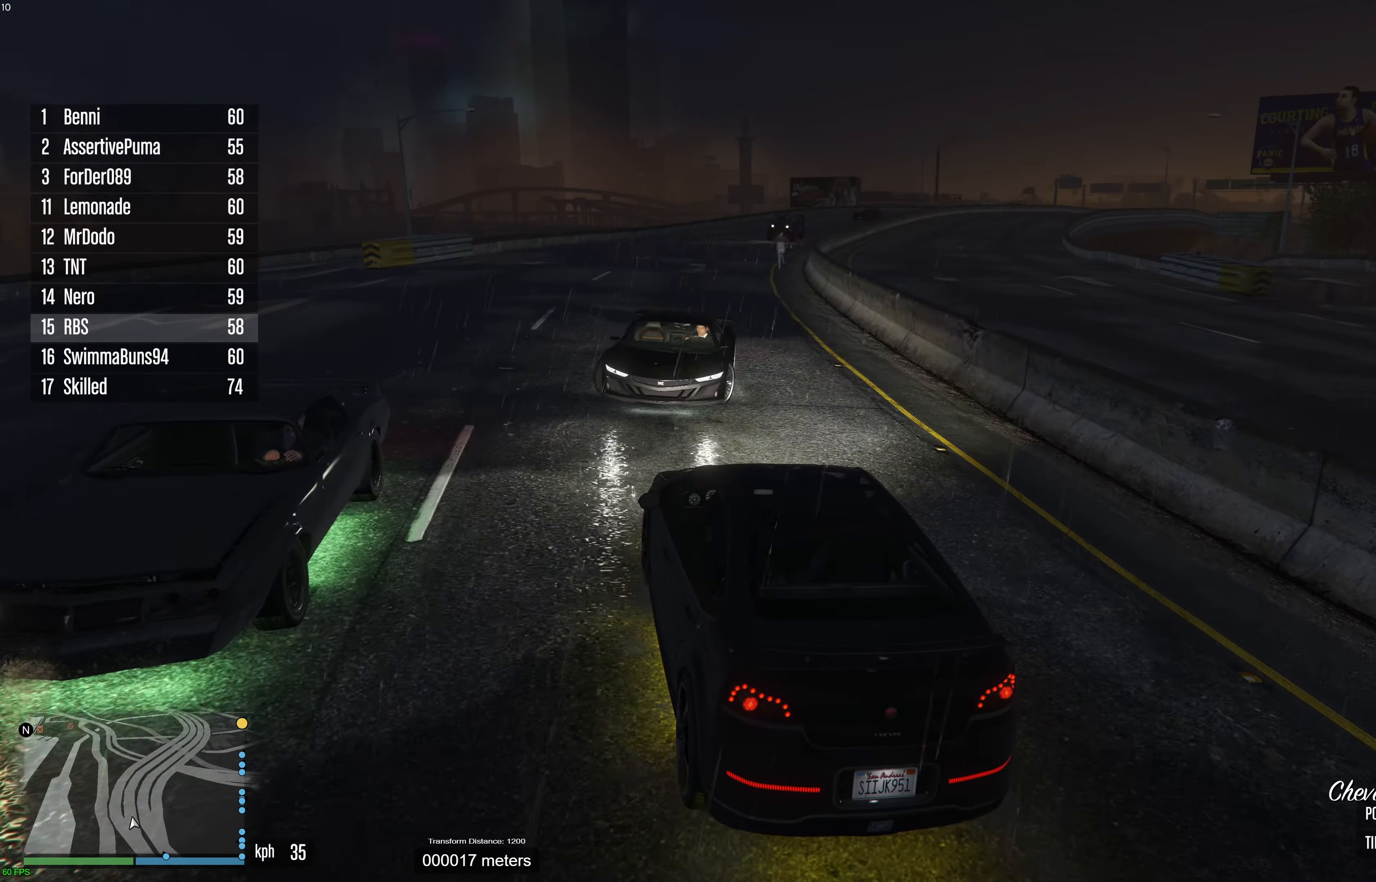
{"buttons": ["R2"], "left_stick": "left", "right_stick": "center", "events": [[250, "L2", "down"], [333, "L2", "up"], [350, "left_stick", "left"], [417, "R2", "down"]]}
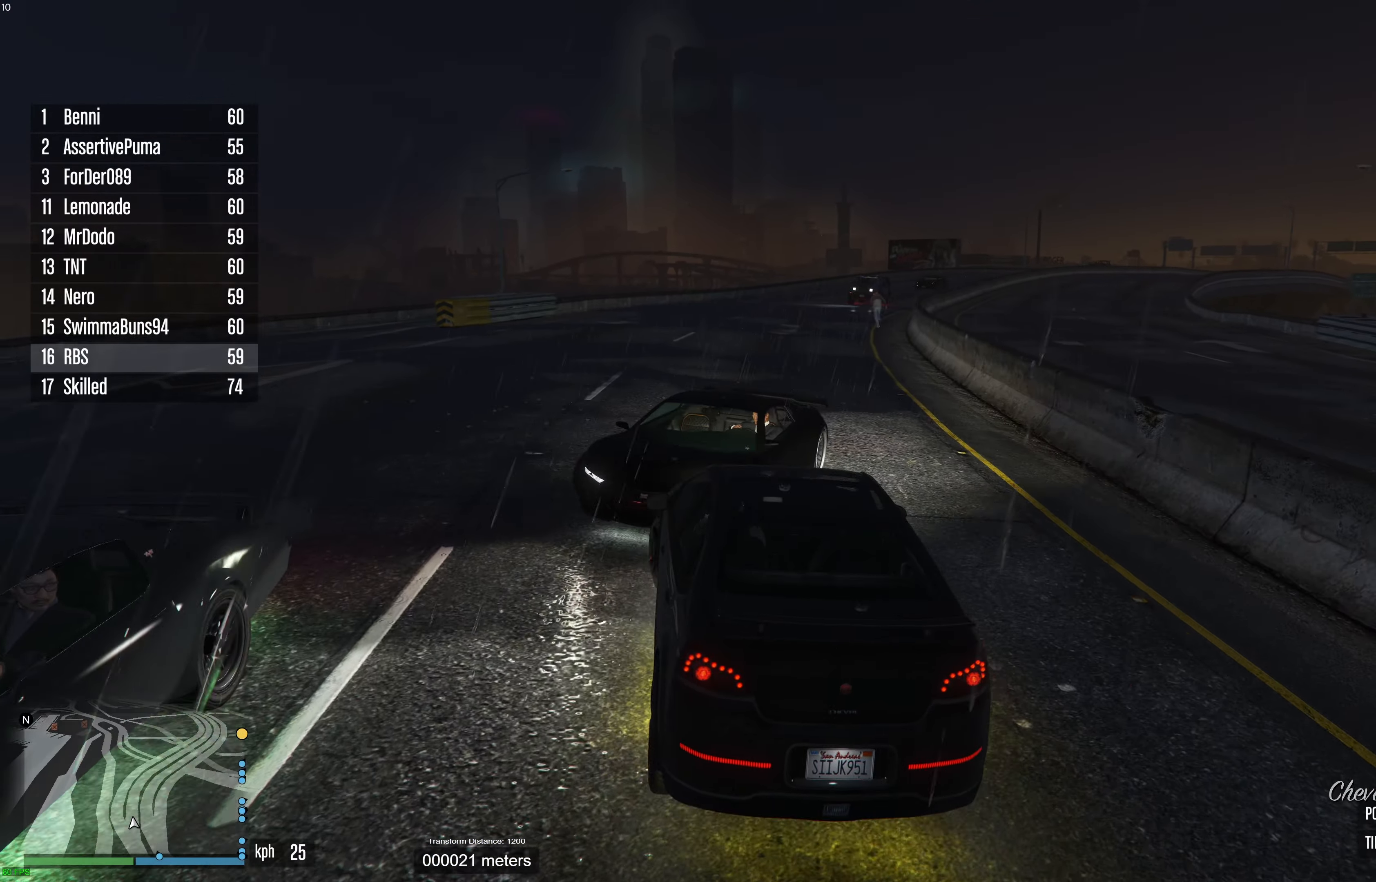
{"buttons": [], "left_stick": "down-left", "right_stick": "center", "events": [[100, "left_stick", "center"], [133, "R2", "up"], [250, "left_stick", "left"], [283, "R2", "down"], [483, "R2", "up"], [483, "left_stick", "down-left"]]}
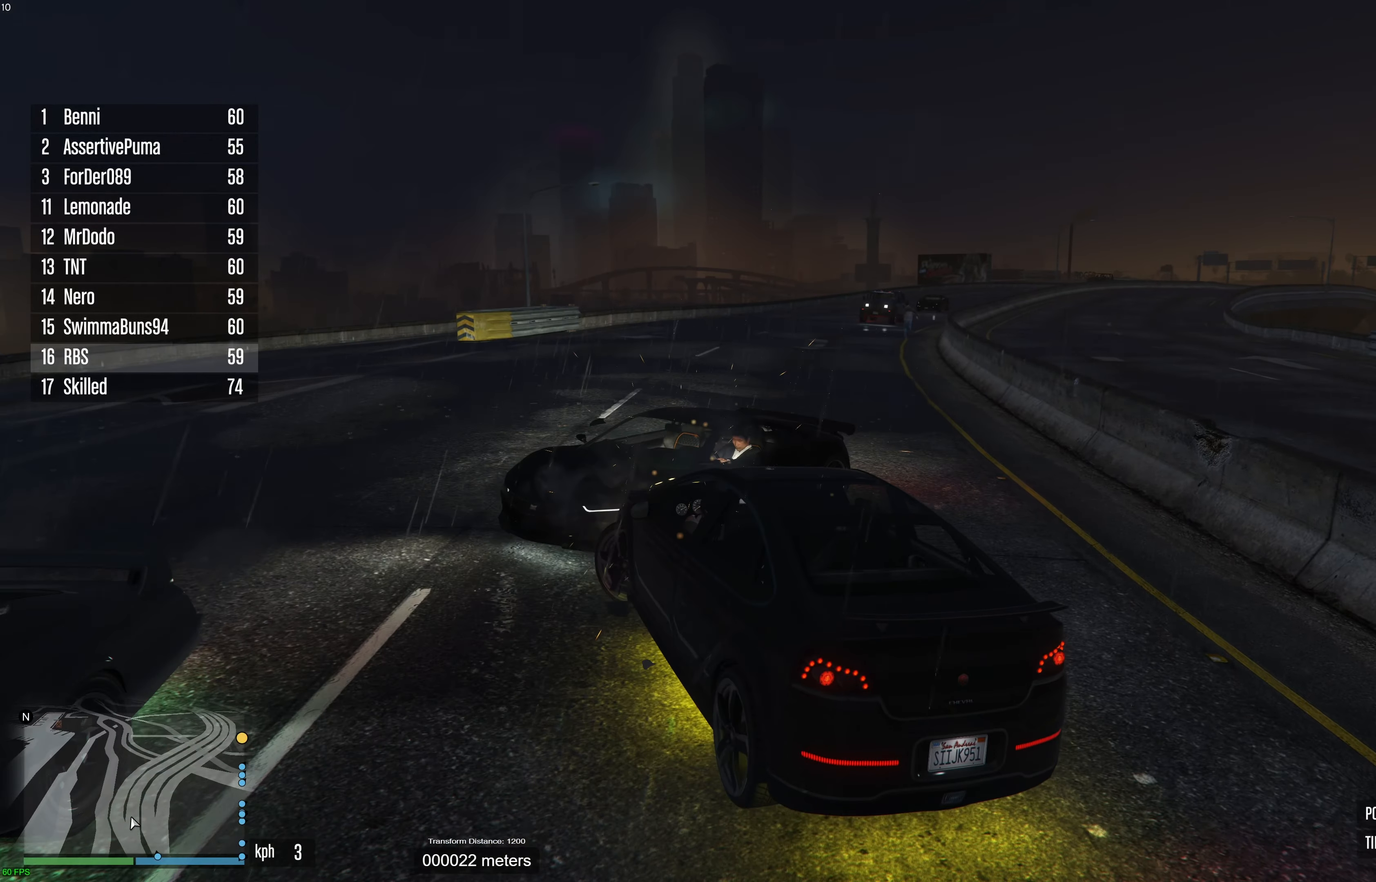
{"buttons": [], "left_stick": "down-left", "right_stick": "center", "events": [[33, "Y", "down"], [117, "Y", "up"]]}
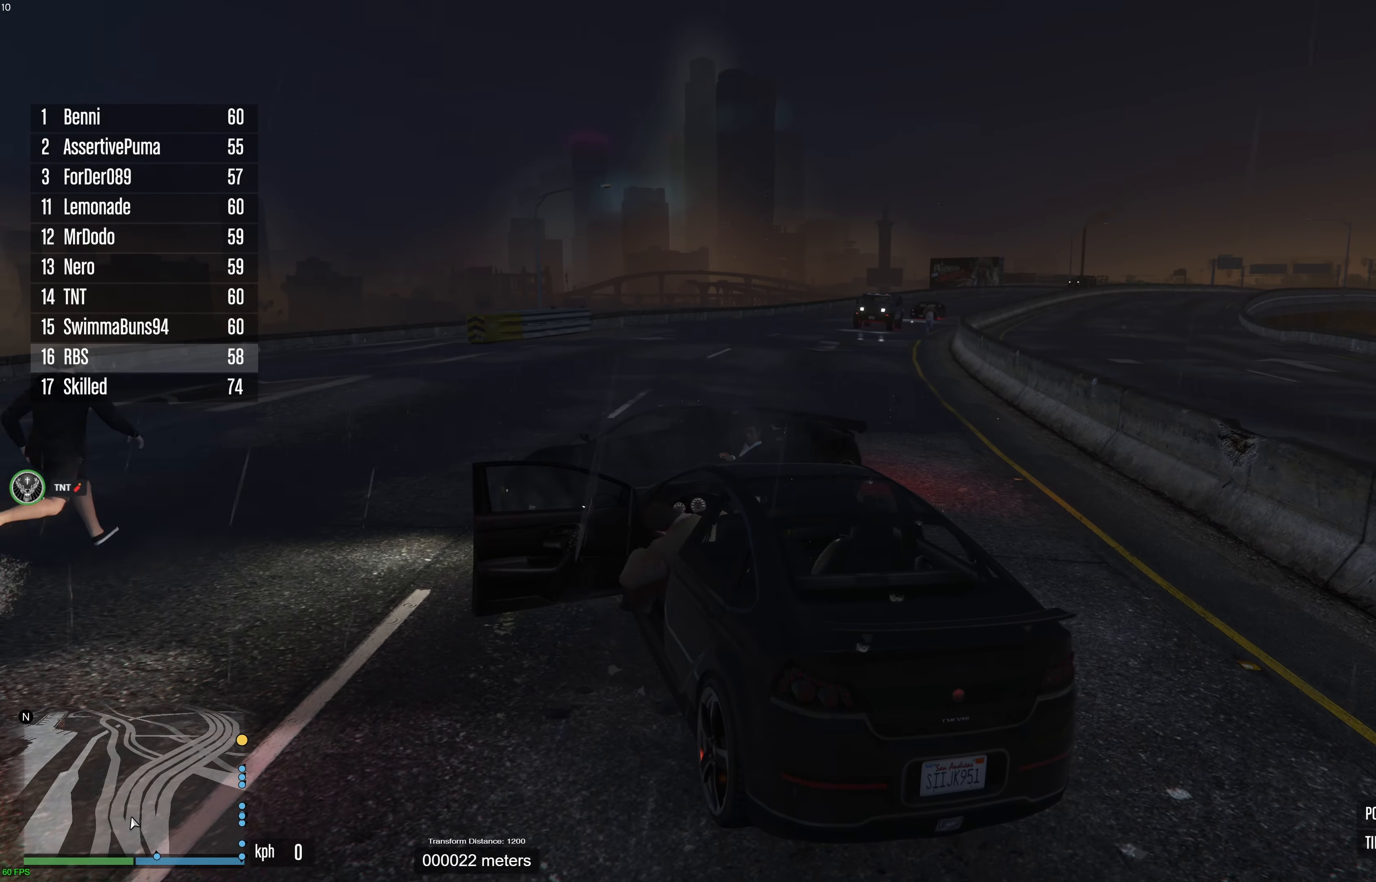
{"buttons": [], "left_stick": "down-left", "right_stick": "center", "events": [[67, "A", "down"], [117, "A", "up"], [200, "A", "down"], [283, "A", "up"], [350, "A", "down"], [417, "A", "up"]]}
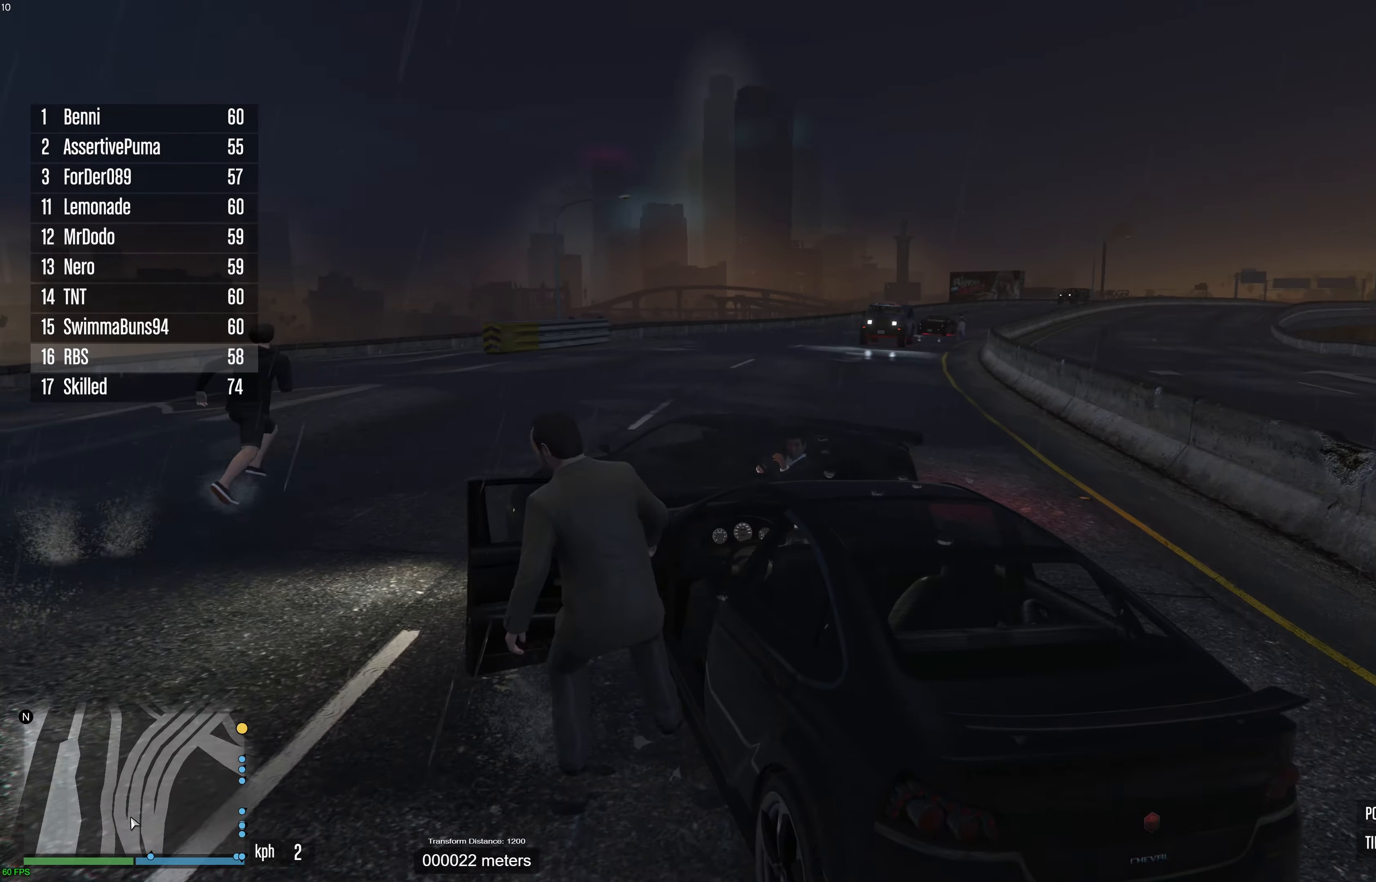
{"buttons": ["A"], "left_stick": "up-right", "right_stick": "center", "events": [[17, "A", "down"], [83, "A", "up"], [83, "left_stick", "up-left"], [167, "A", "down"], [233, "A", "up"], [300, "A", "down"], [383, "left_stick", "up-right"], [400, "A", "up"], [467, "A", "down"]]}
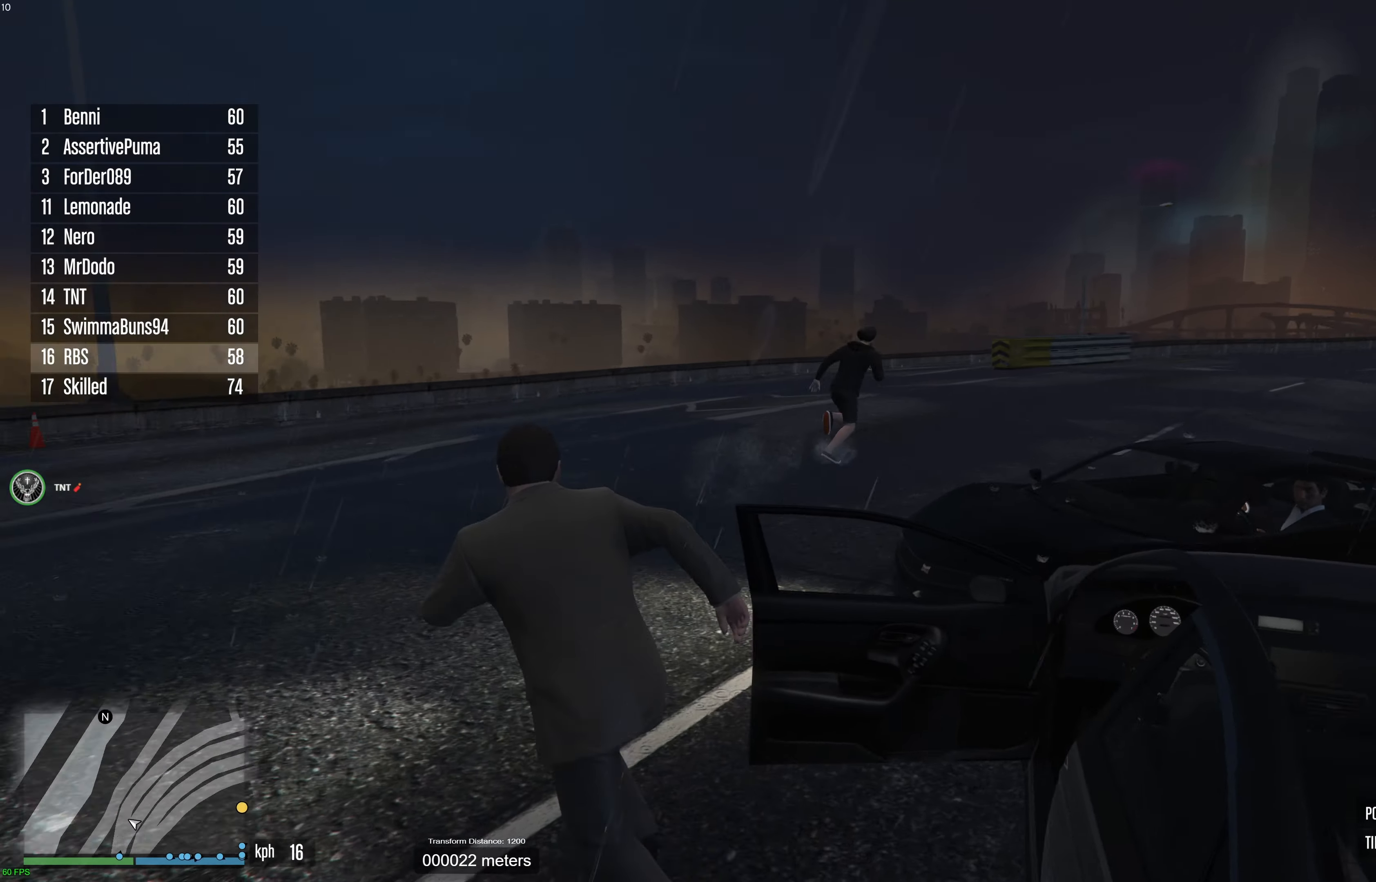
{"buttons": [], "left_stick": "up-right", "right_stick": "center", "events": [[50, "A", "up"], [117, "A", "down"], [200, "A", "up"], [267, "A", "down"], [350, "A", "up"], [433, "A", "down"], [500, "A", "up"]]}
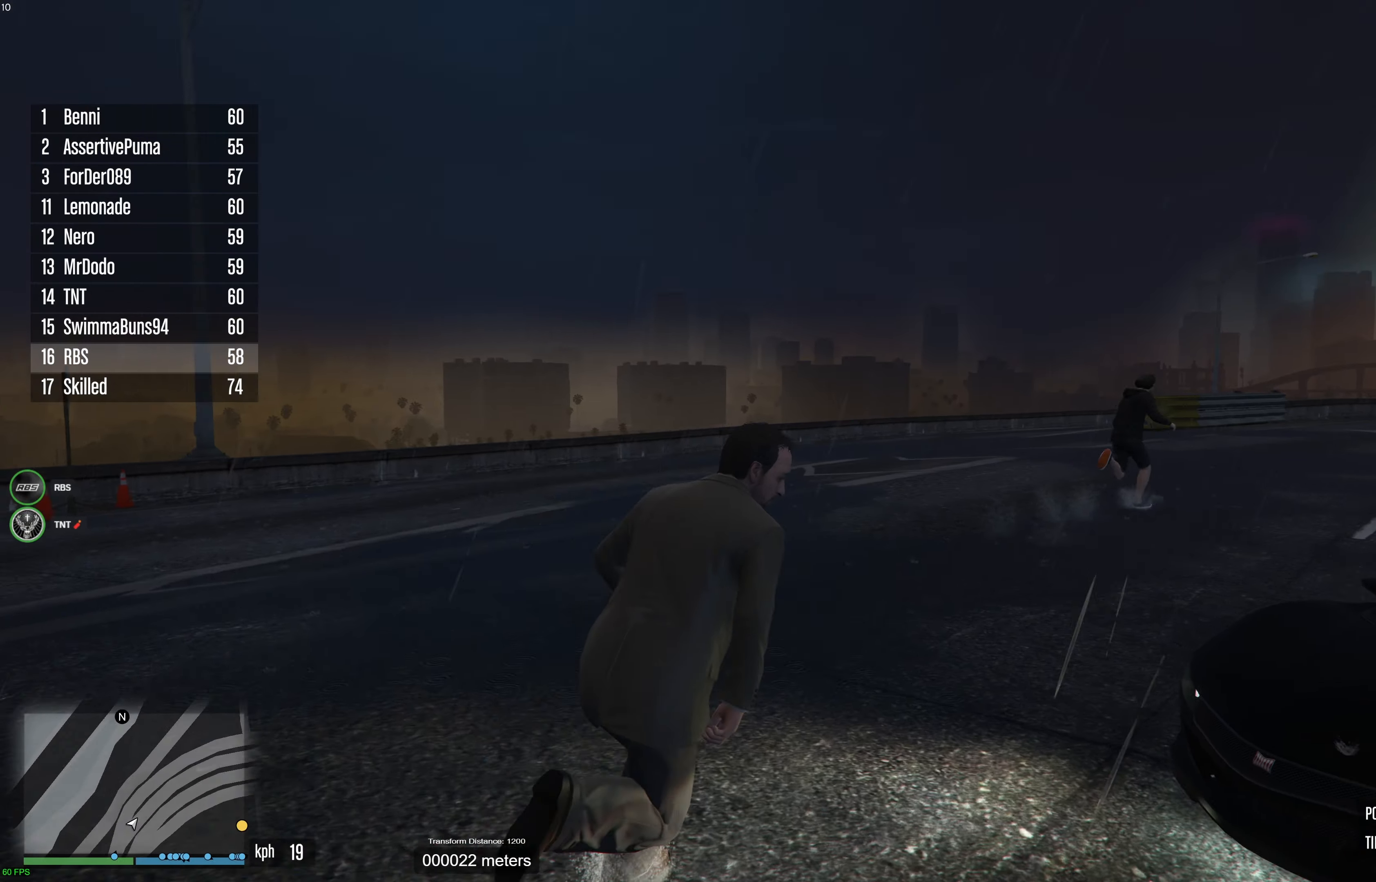
{"buttons": [], "left_stick": "center", "right_stick": "center", "events": [[67, "A", "down"], [133, "A", "up"], [233, "Y", "down"], [300, "Y", "up"], [317, "left_stick", "center"], [383, "Y", "down"], [467, "Y", "up"]]}
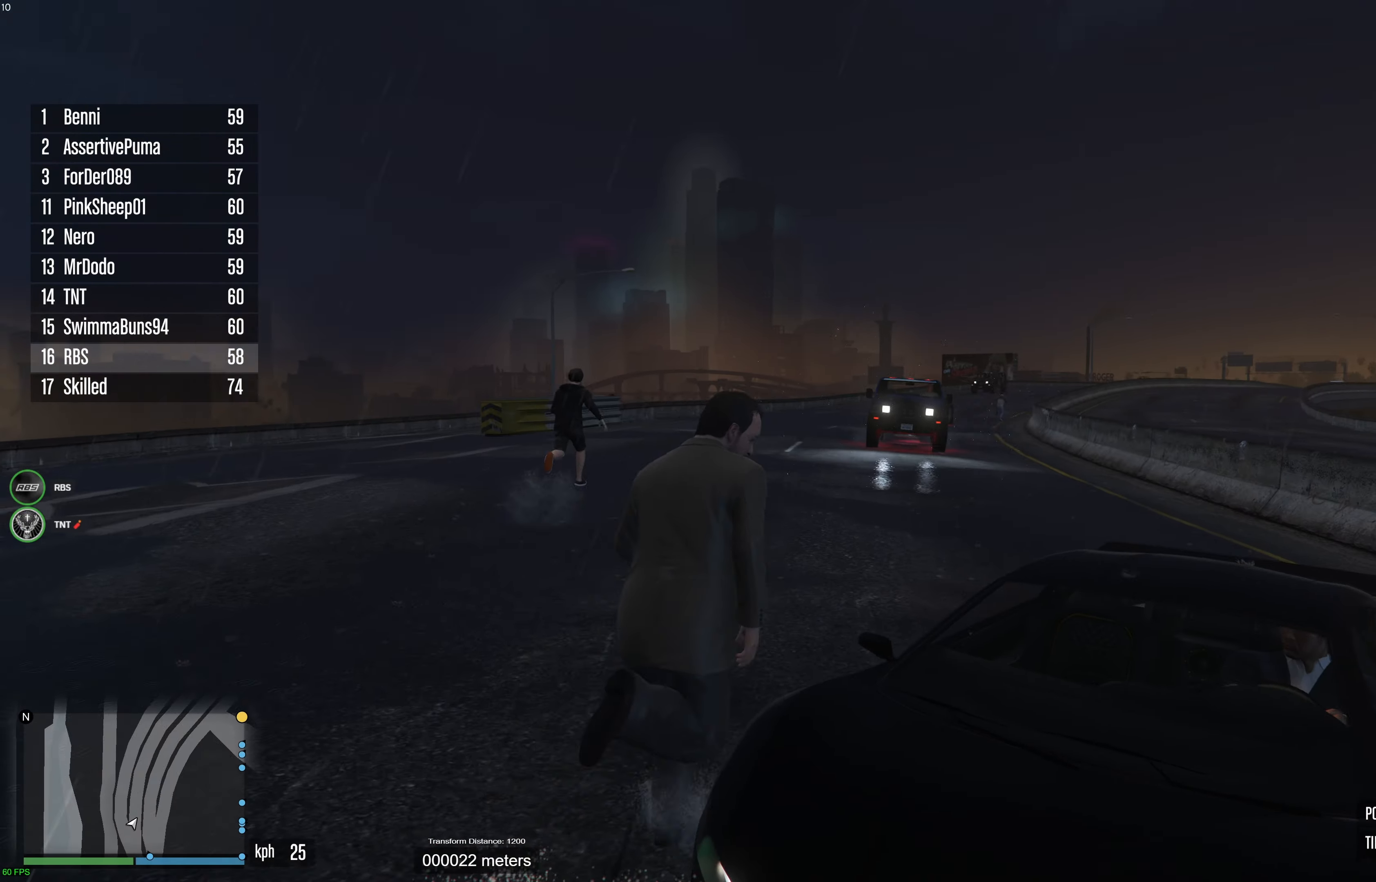
{"buttons": [], "left_stick": "center", "right_stick": "center", "events": [[183, "right_stick", "down-right"], [400, "right_stick", "center"]]}
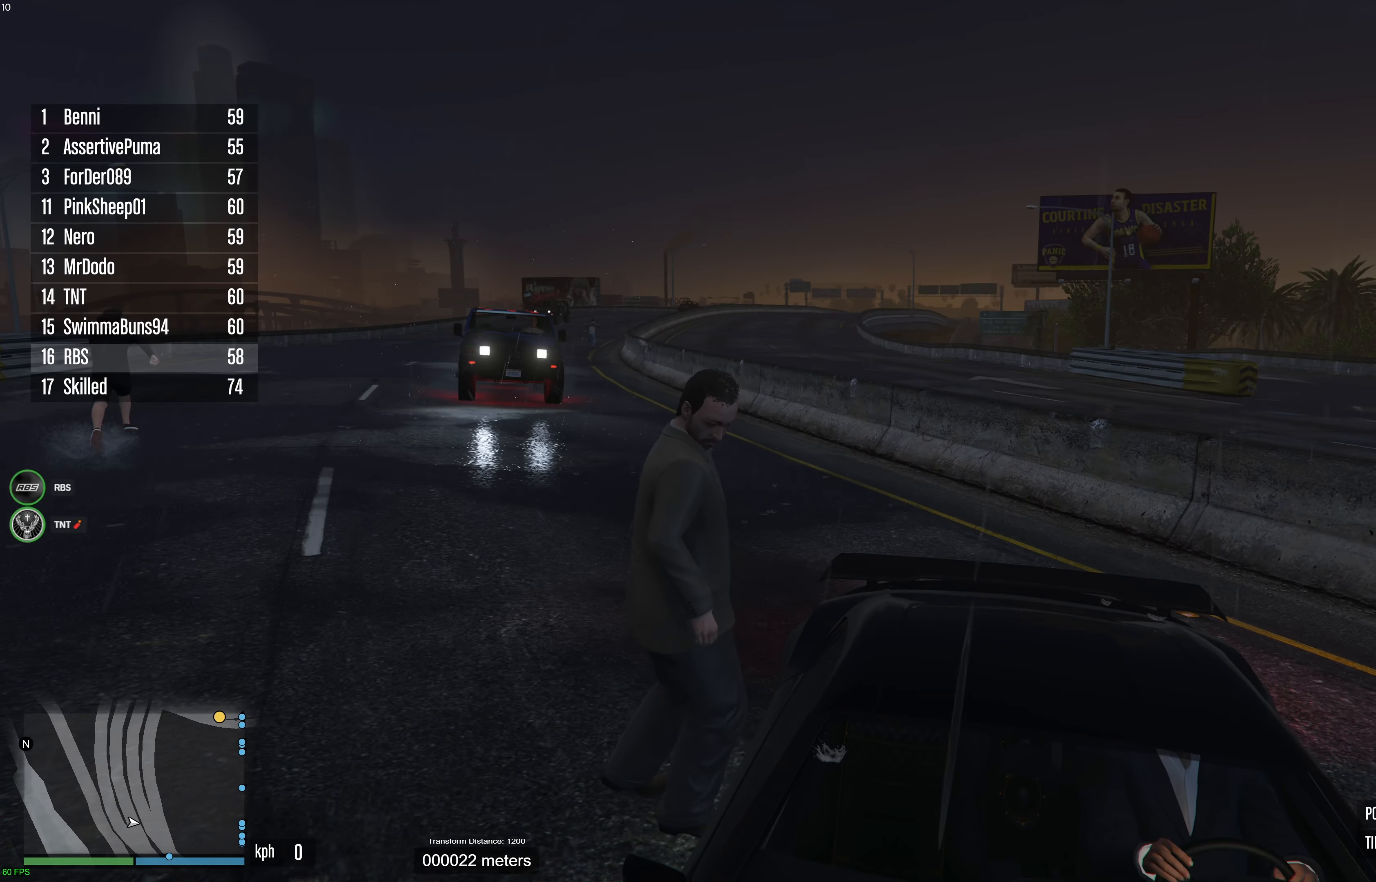
{"buttons": [], "left_stick": "center", "right_stick": "center", "events": [[183, "right_stick", "down-right"], [500, "right_stick", "center"]]}
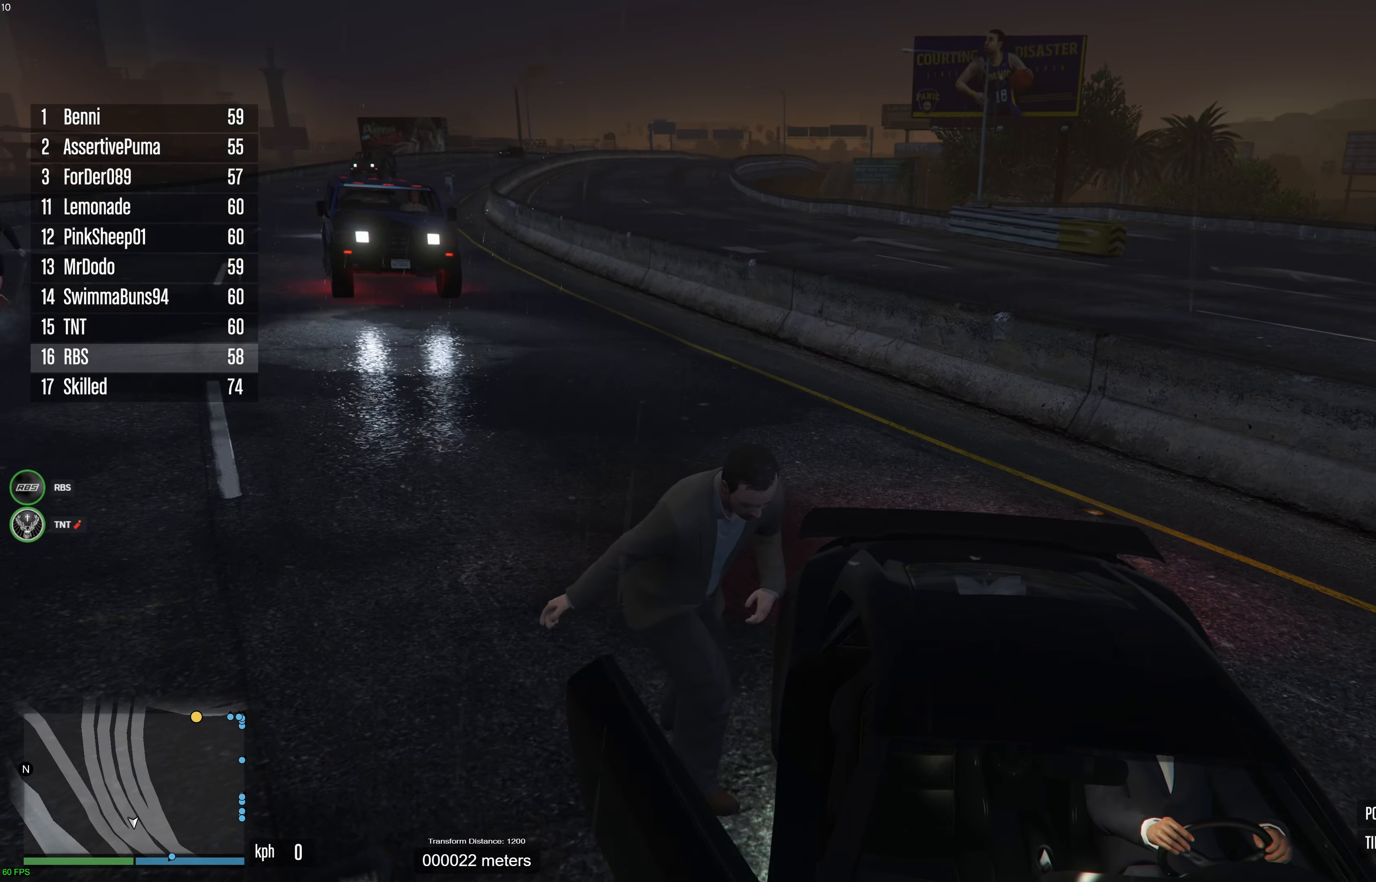
{"buttons": [], "left_stick": "center", "right_stick": "center", "events": []}
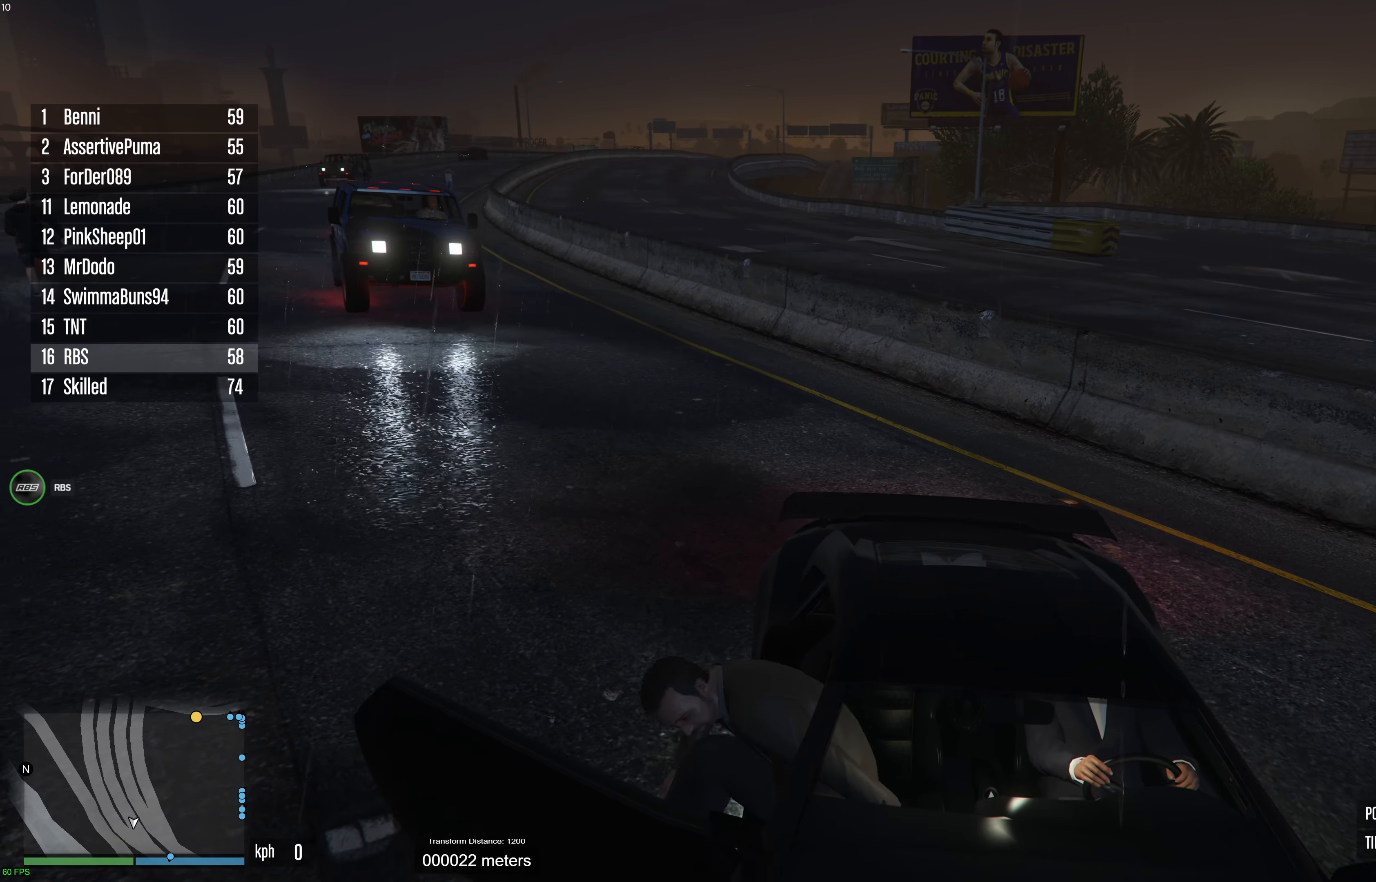
{"buttons": [], "left_stick": "center", "right_stick": "center", "events": [[317, "right_stick", "right"], [467, "right_stick", "center"]]}
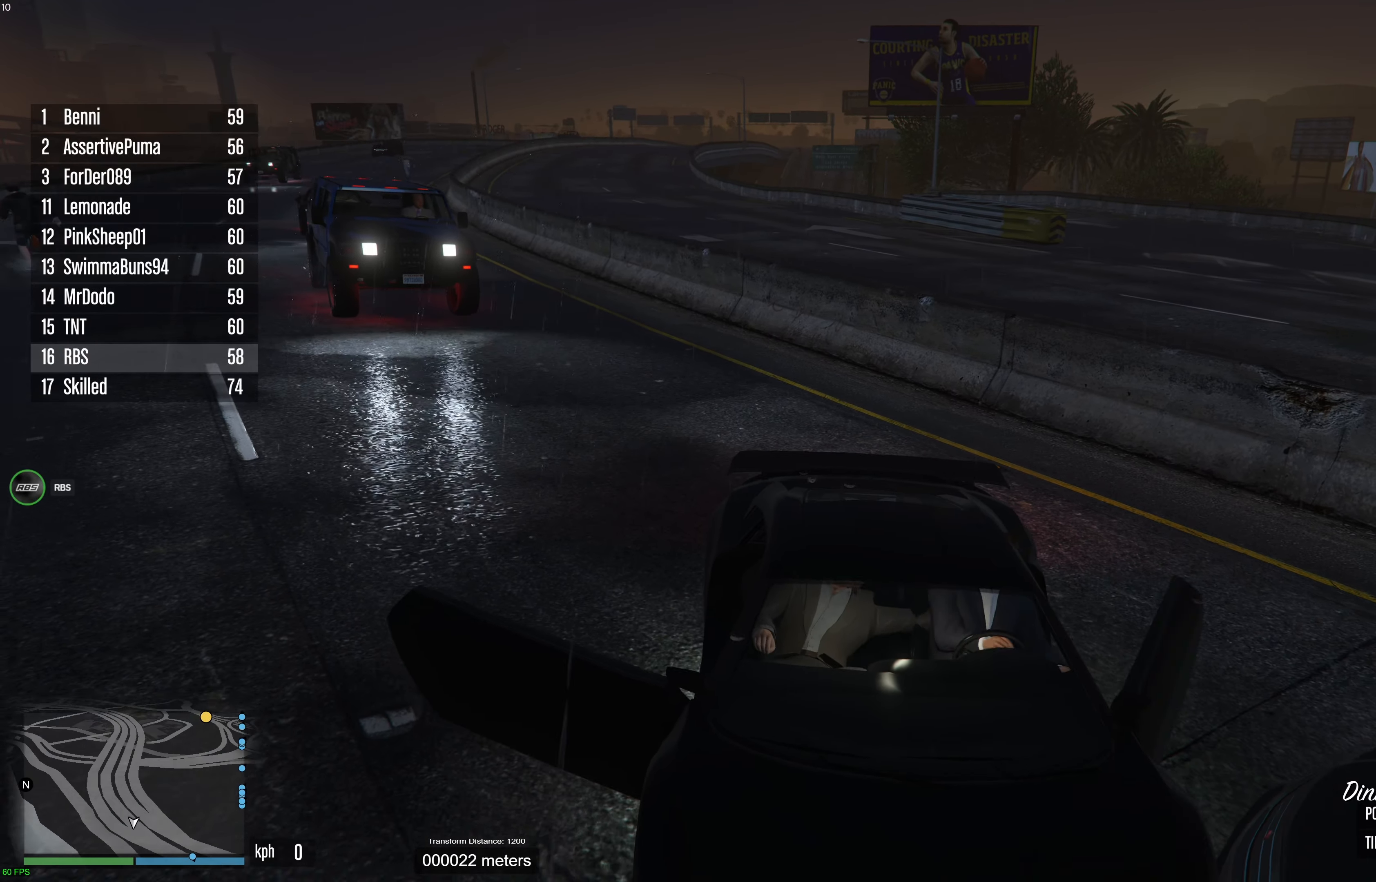
{"buttons": [], "left_stick": "center", "right_stick": "right", "events": [[233, "right_stick", "right"]]}
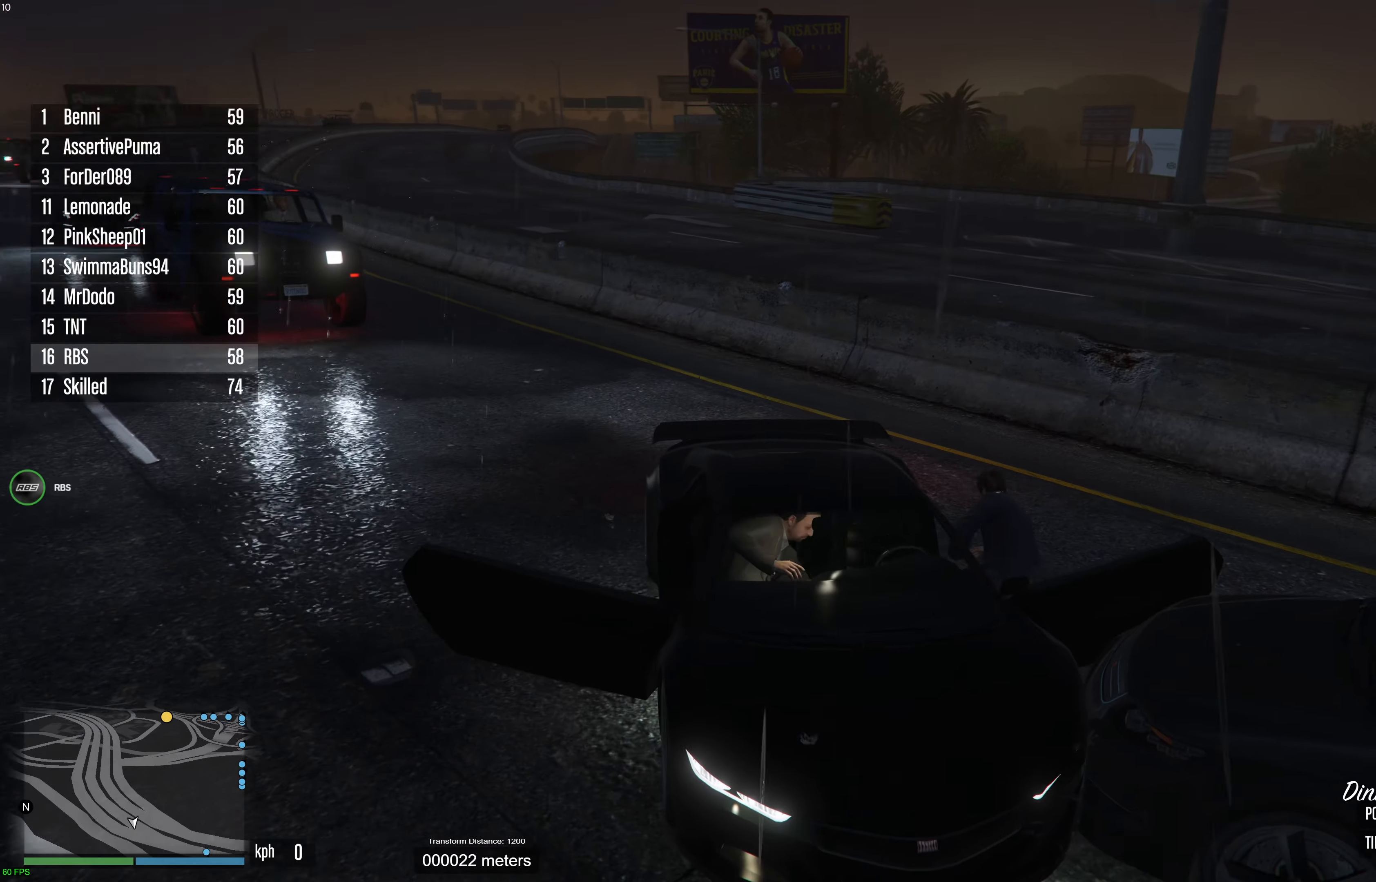
{"buttons": ["R2"], "left_stick": "right", "right_stick": "right", "events": [[33, "R2", "down"], [267, "left_stick", "right"]]}
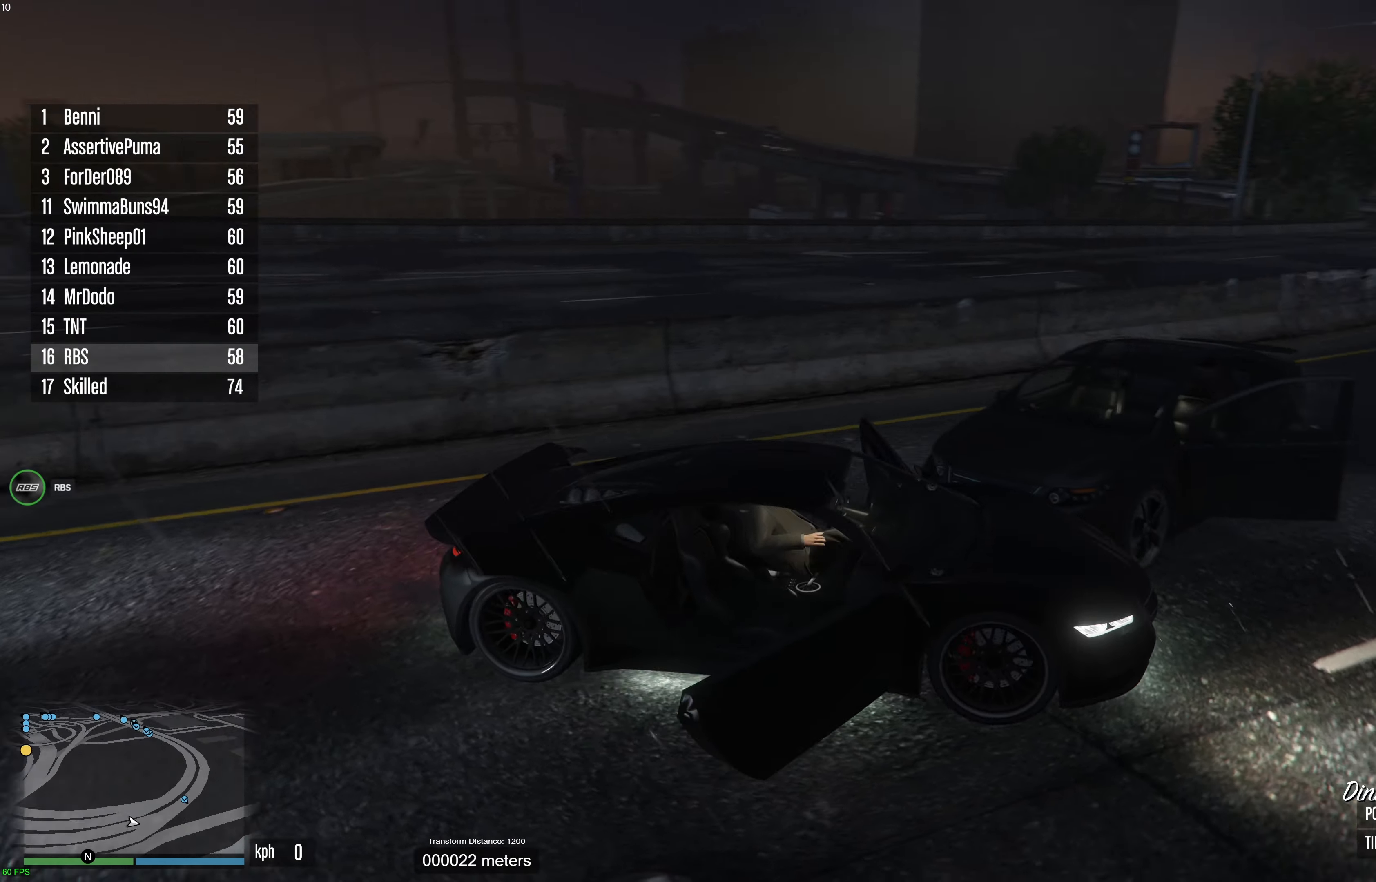
{"buttons": ["R2"], "left_stick": "right", "right_stick": "center", "events": [[500, "right_stick", "center"]]}
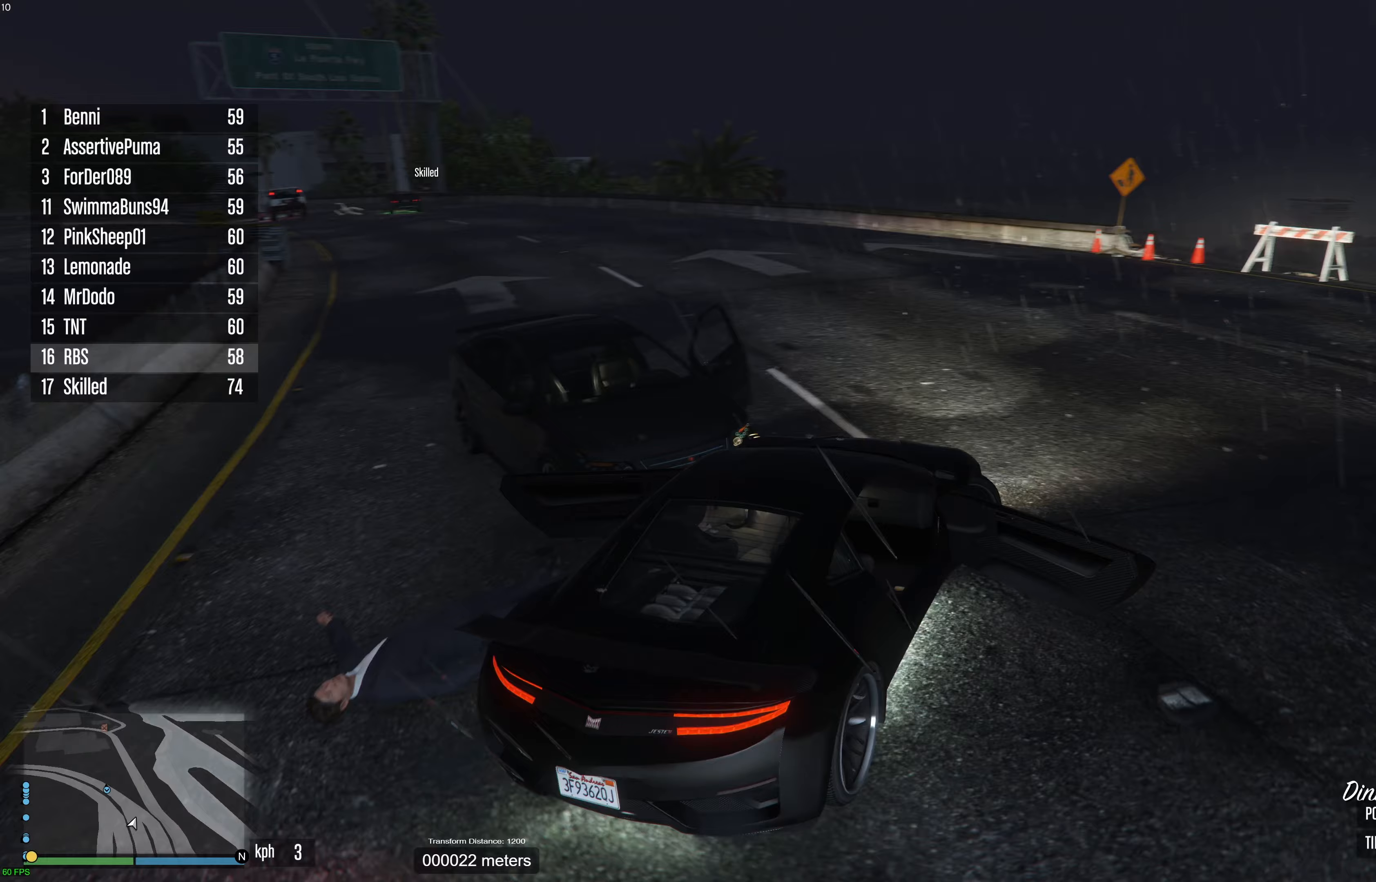
{"buttons": ["R2"], "left_stick": "left", "right_stick": "center", "events": [[83, "left_stick", "center"], [283, "left_stick", "left"]]}
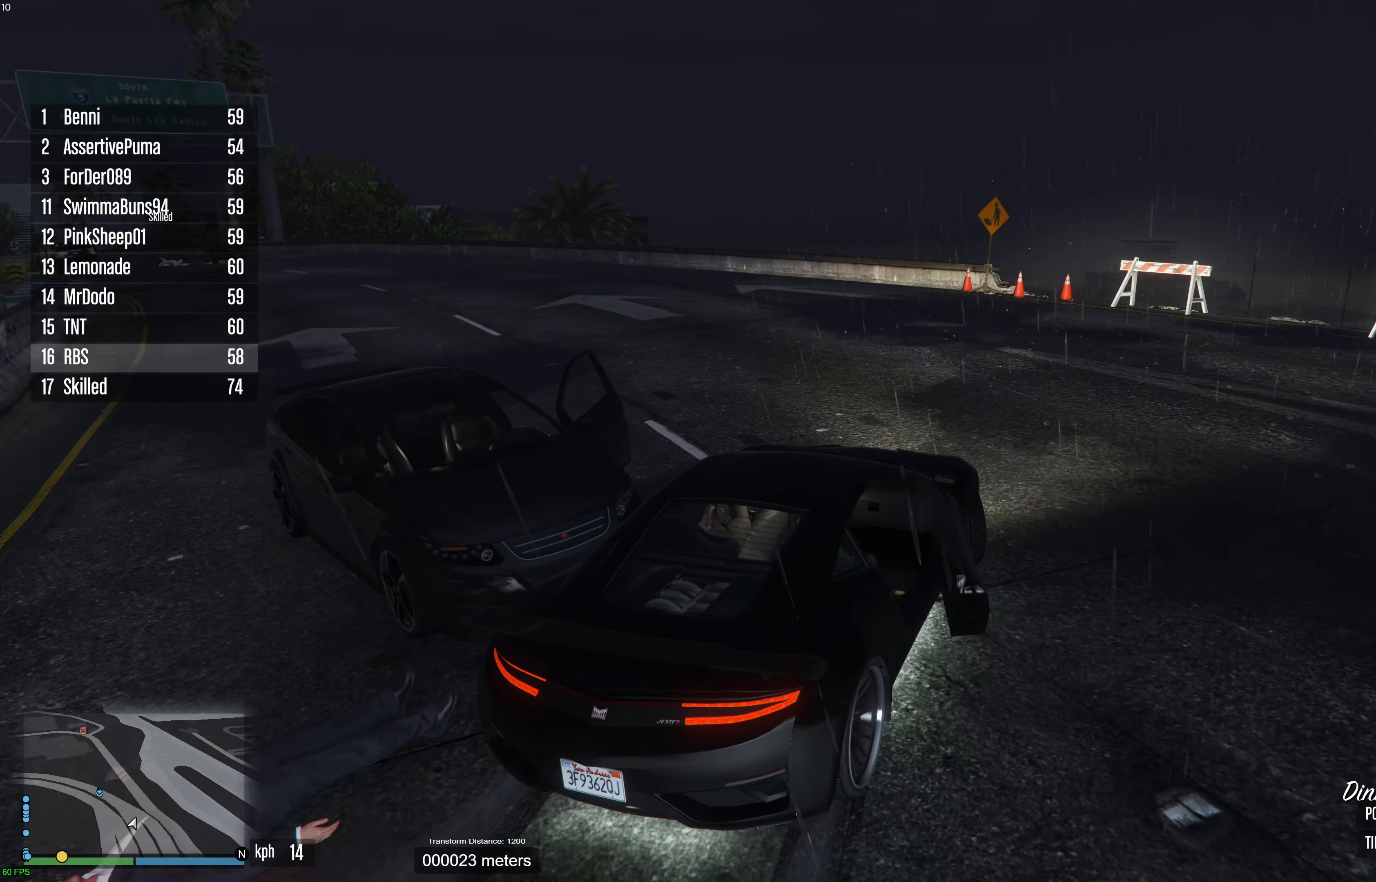
{"buttons": ["R2"], "left_stick": "up-left", "right_stick": "center", "events": [[133, "left_stick", "center"], [233, "left_stick", "left"], [367, "left_stick", "center"], [450, "left_stick", "up-left"]]}
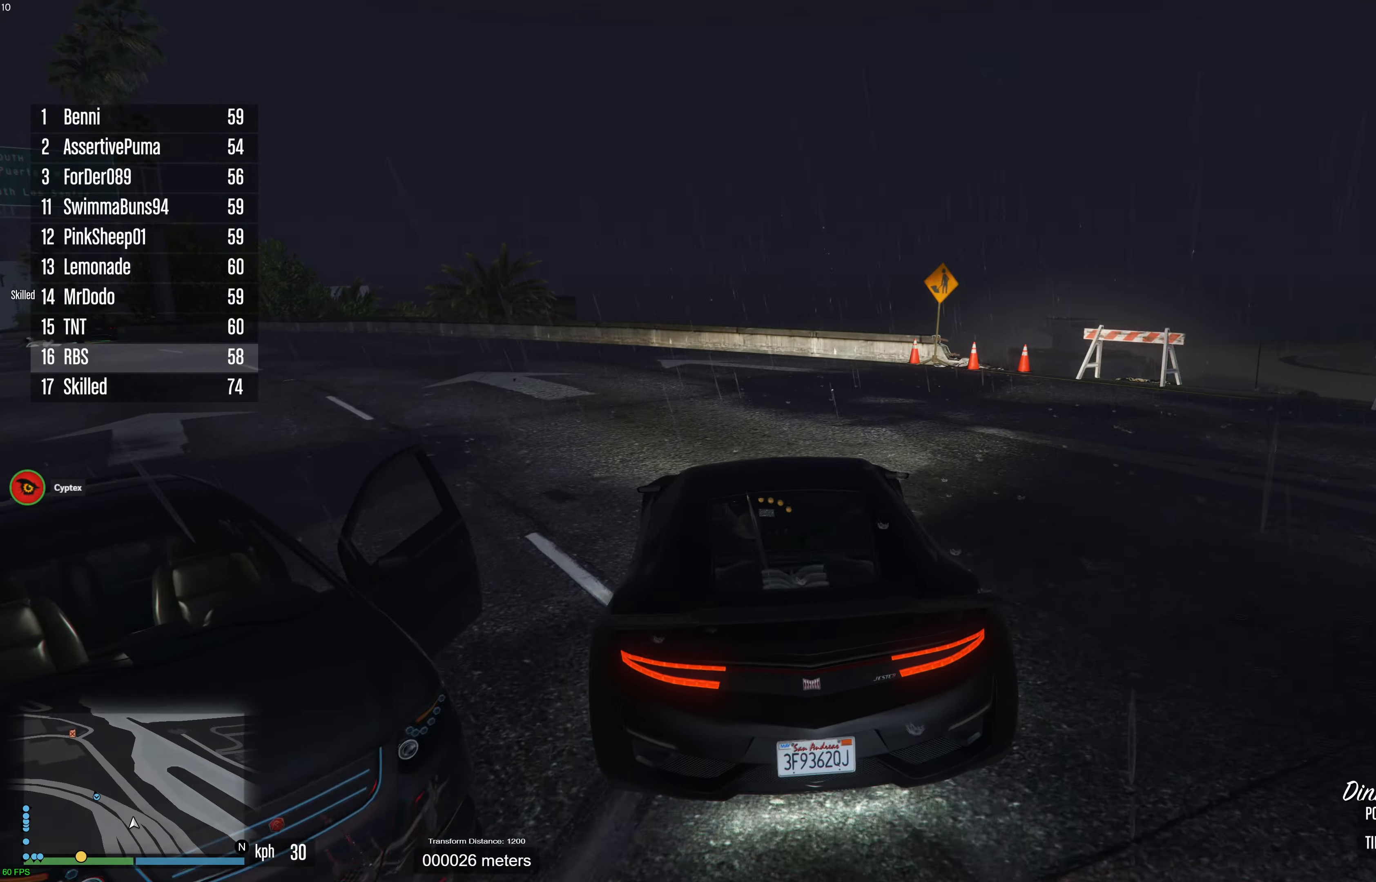
{"buttons": ["R2"], "left_stick": "up-left", "right_stick": "center", "events": [[50, "left_stick", "center"], [233, "left_stick", "up-left"], [333, "left_stick", "center"], [417, "left_stick", "up-left"]]}
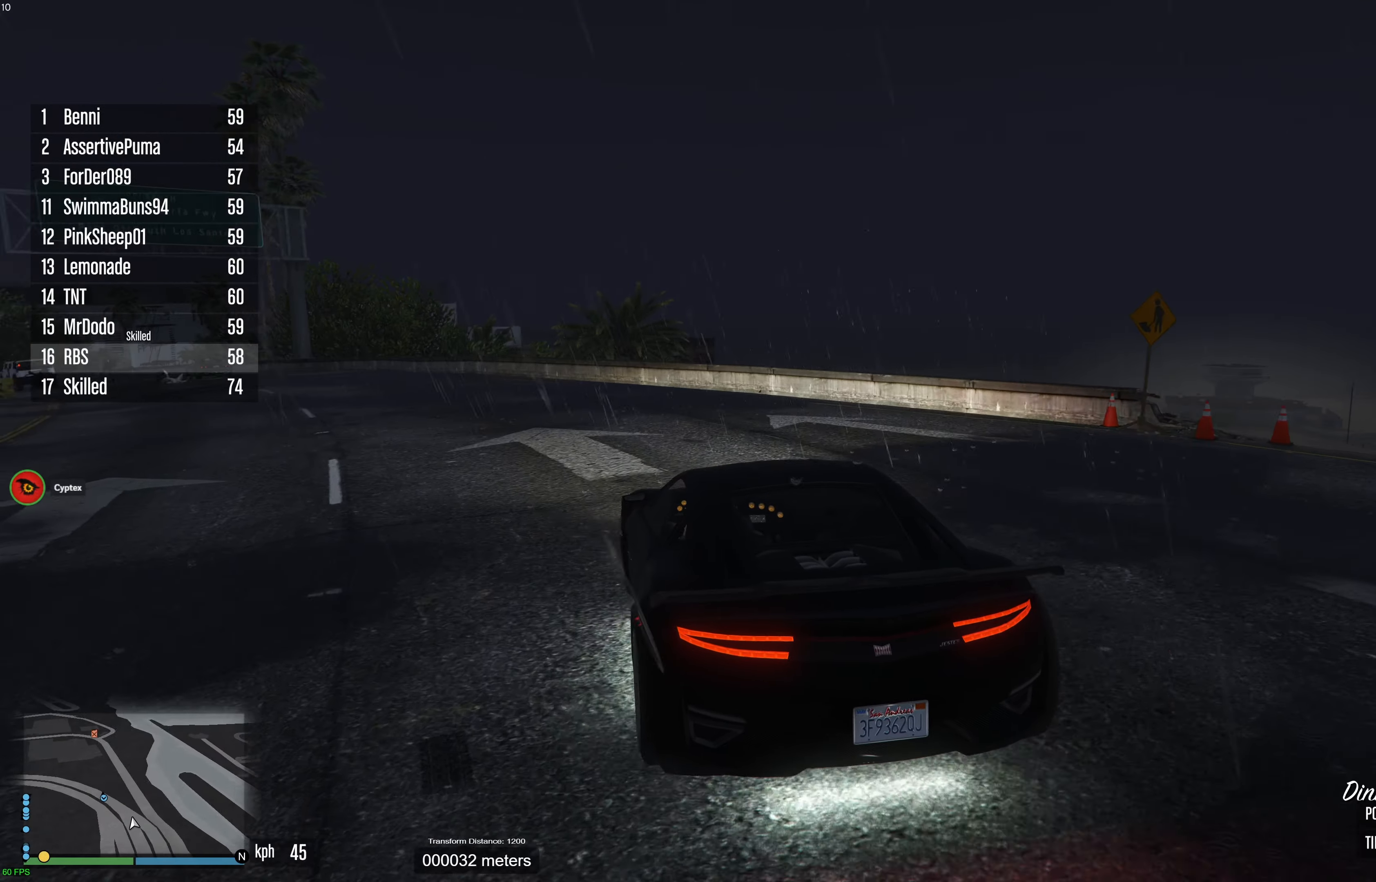
{"buttons": ["R2"], "left_stick": "center", "right_stick": "center", "events": [[17, "left_stick", "center"], [100, "left_stick", "up-left"], [200, "left_stick", "center"], [300, "left_stick", "up-left"], [400, "left_stick", "center"]]}
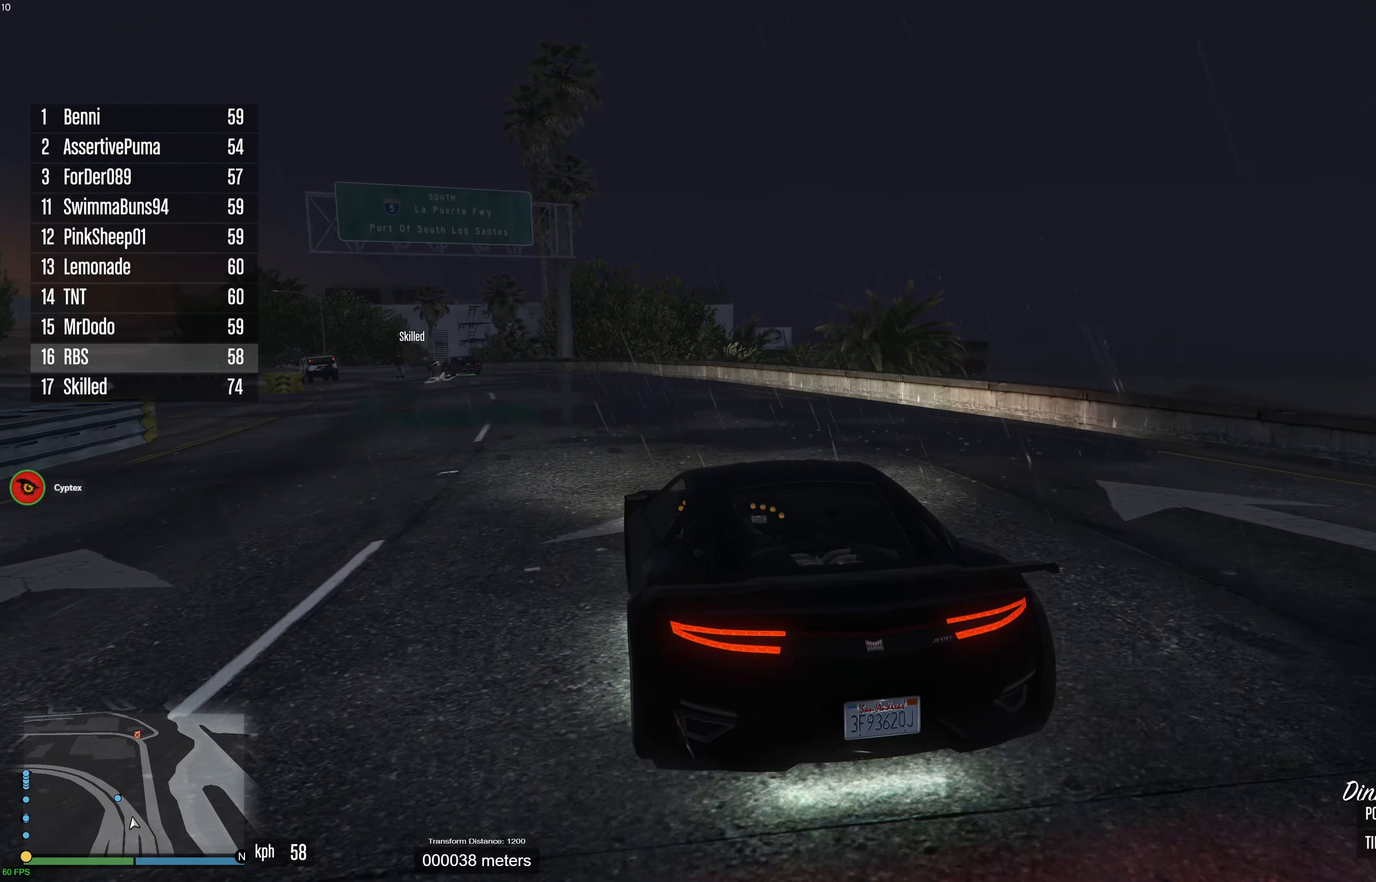
{"buttons": ["R2"], "left_stick": "center", "right_stick": "center", "events": [[283, "left_stick", "up-left"], [367, "left_stick", "center"]]}
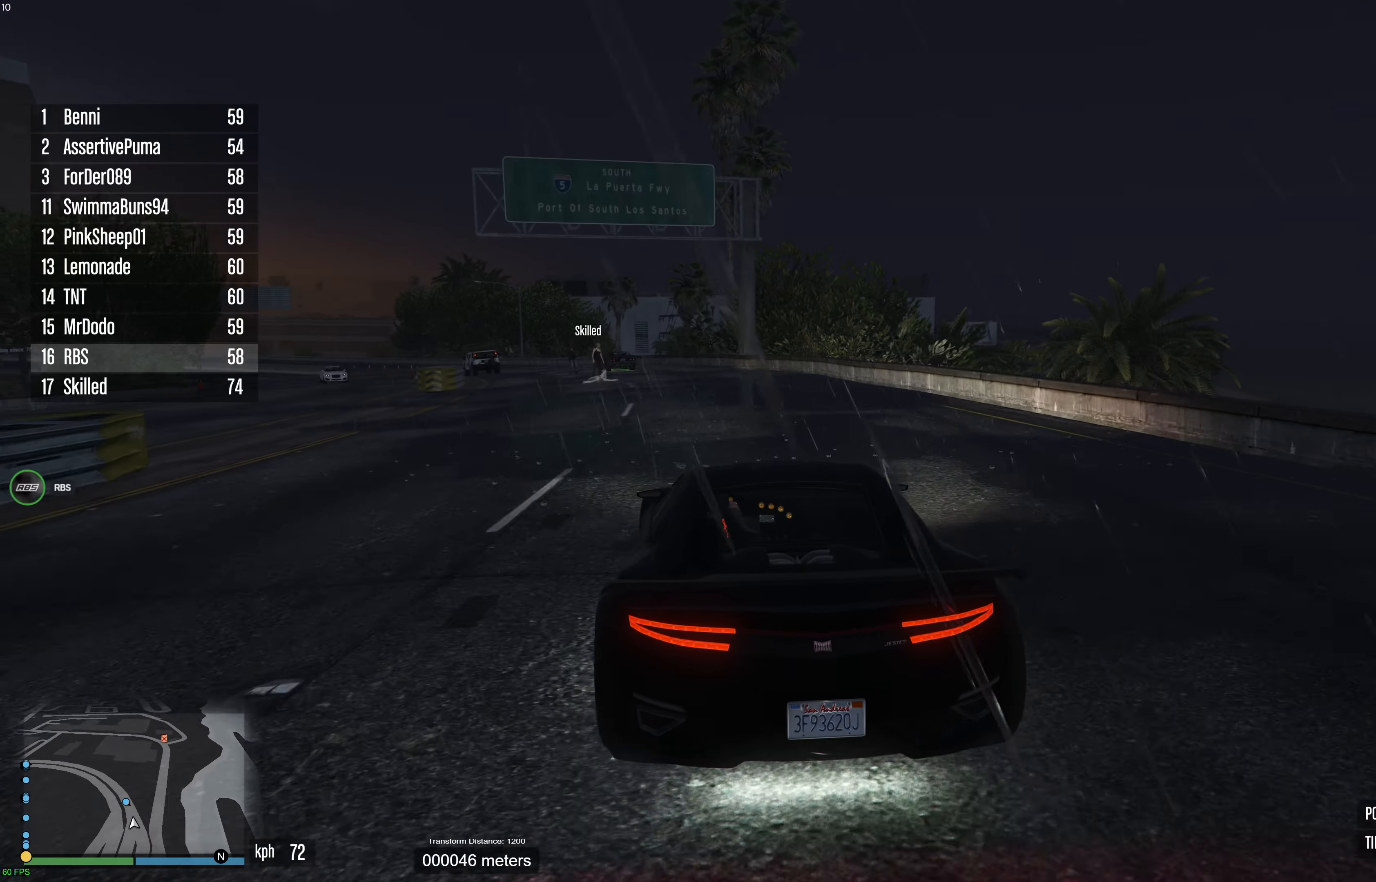
{"buttons": ["R2"], "left_stick": "center", "right_stick": "center", "events": [[33, "left_stick", "right"], [117, "left_stick", "center"], [167, "left_stick", "left"], [500, "left_stick", "center"]]}
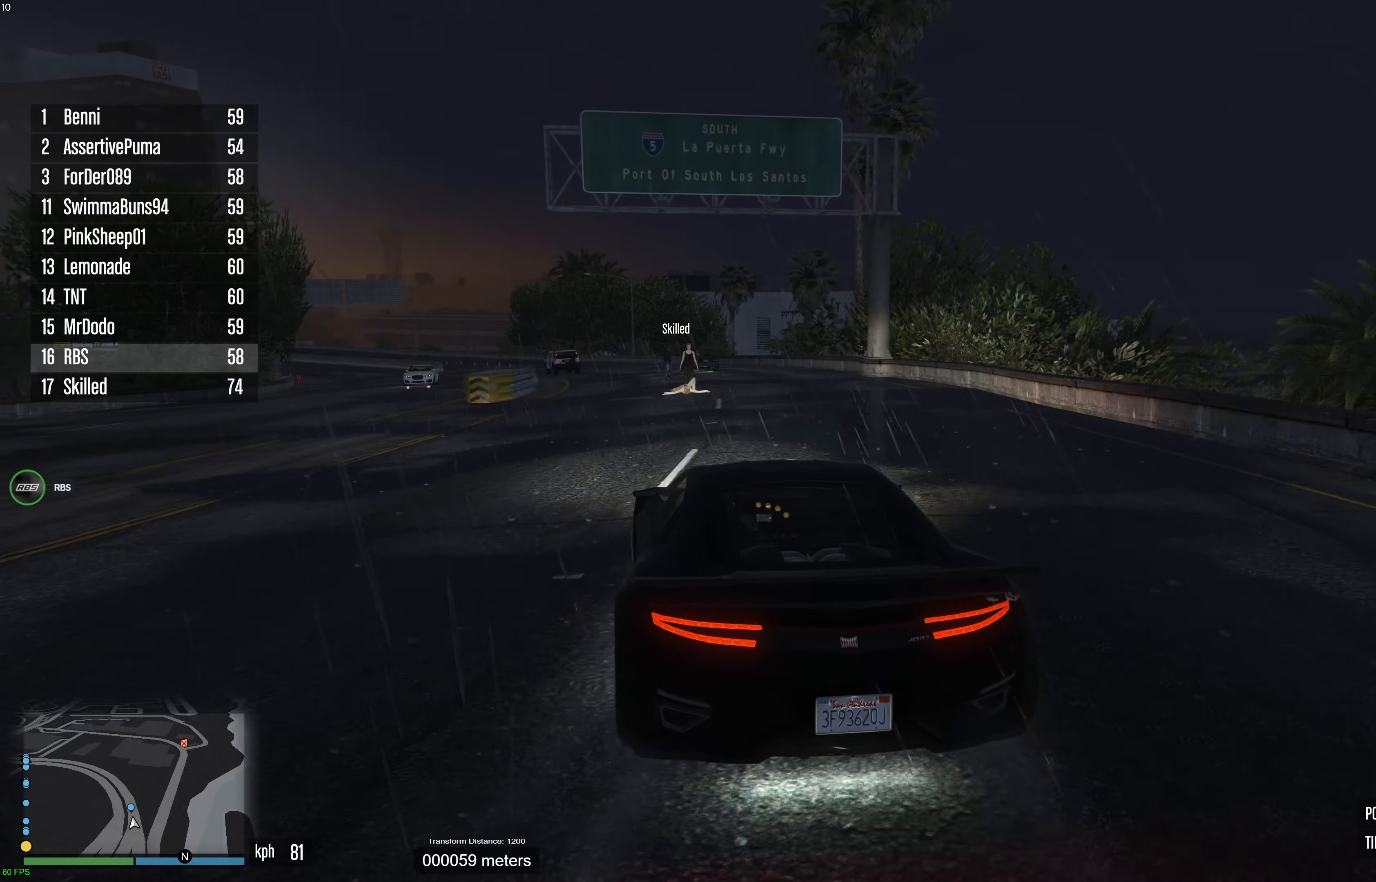
{"buttons": ["R2"], "left_stick": "center", "right_stick": "center", "events": [[350, "left_stick", "right"], [450, "left_stick", "center"]]}
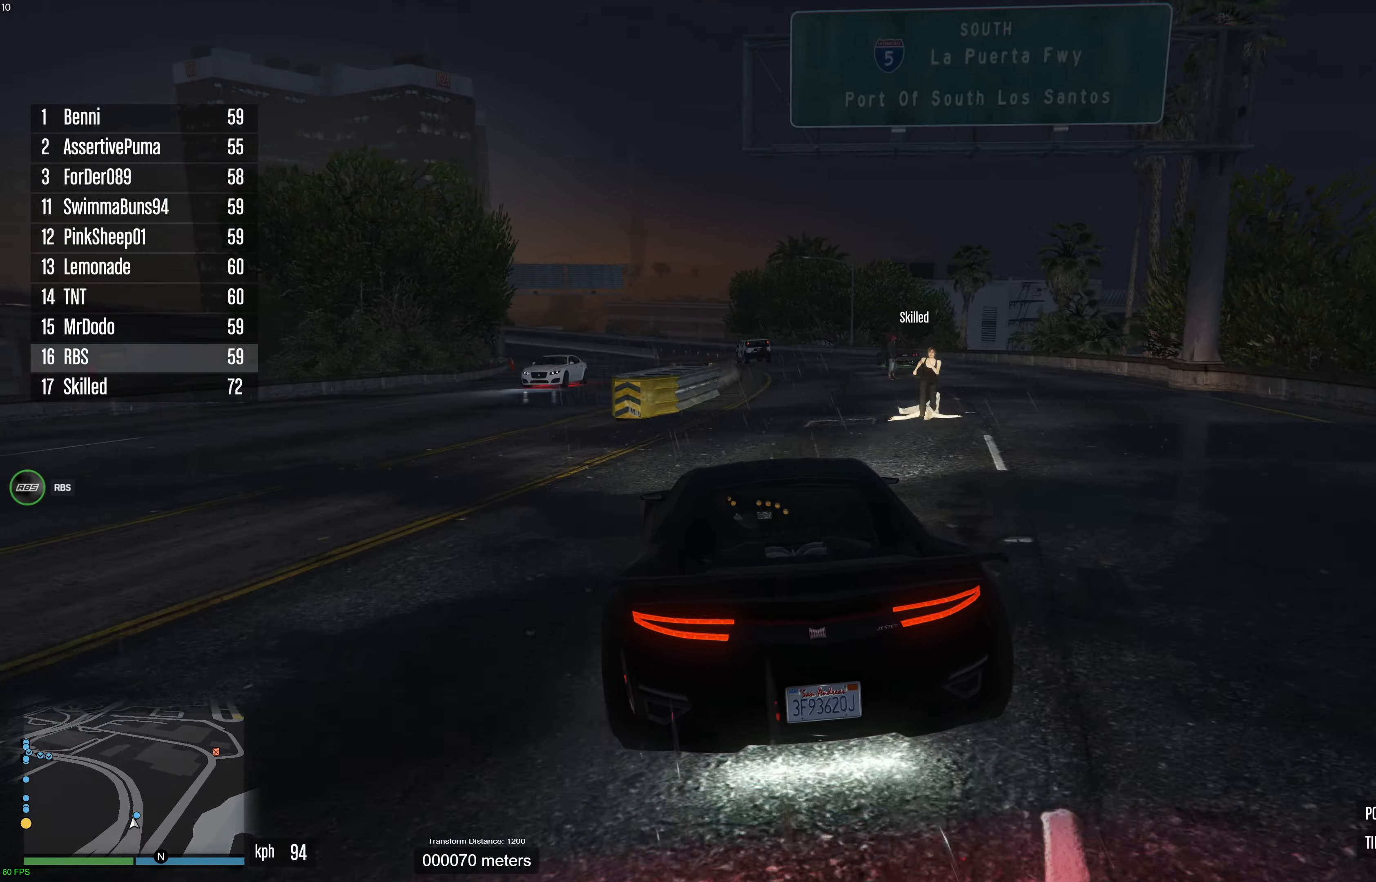
{"buttons": ["R2"], "left_stick": "center", "right_stick": "center", "events": [[83, "L3", "down"], [200, "L3", "up"], [250, "L3", "down"], [350, "L3", "up"]]}
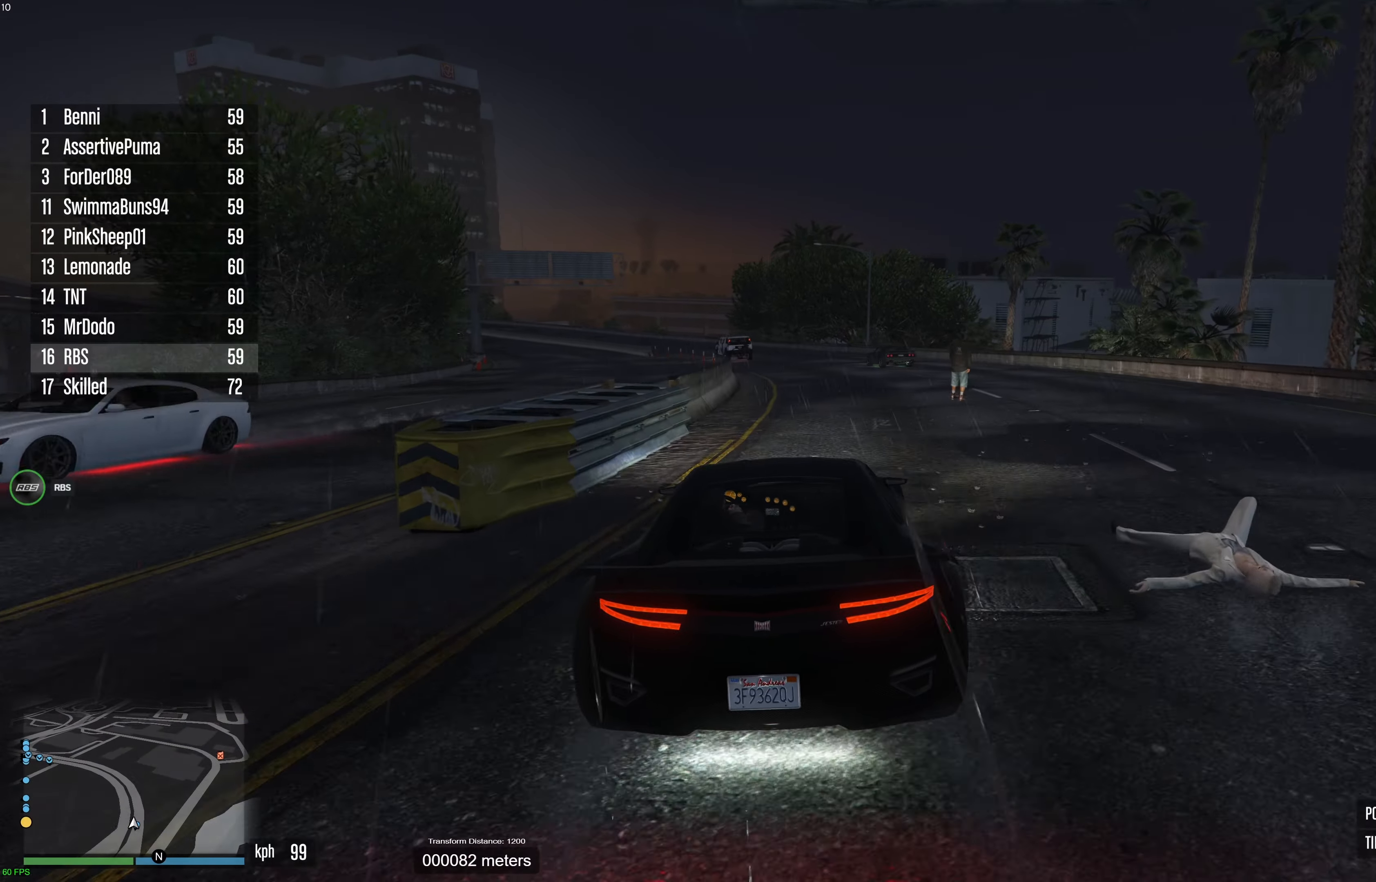
{"buttons": ["R2"], "left_stick": "center", "right_stick": "center", "events": []}
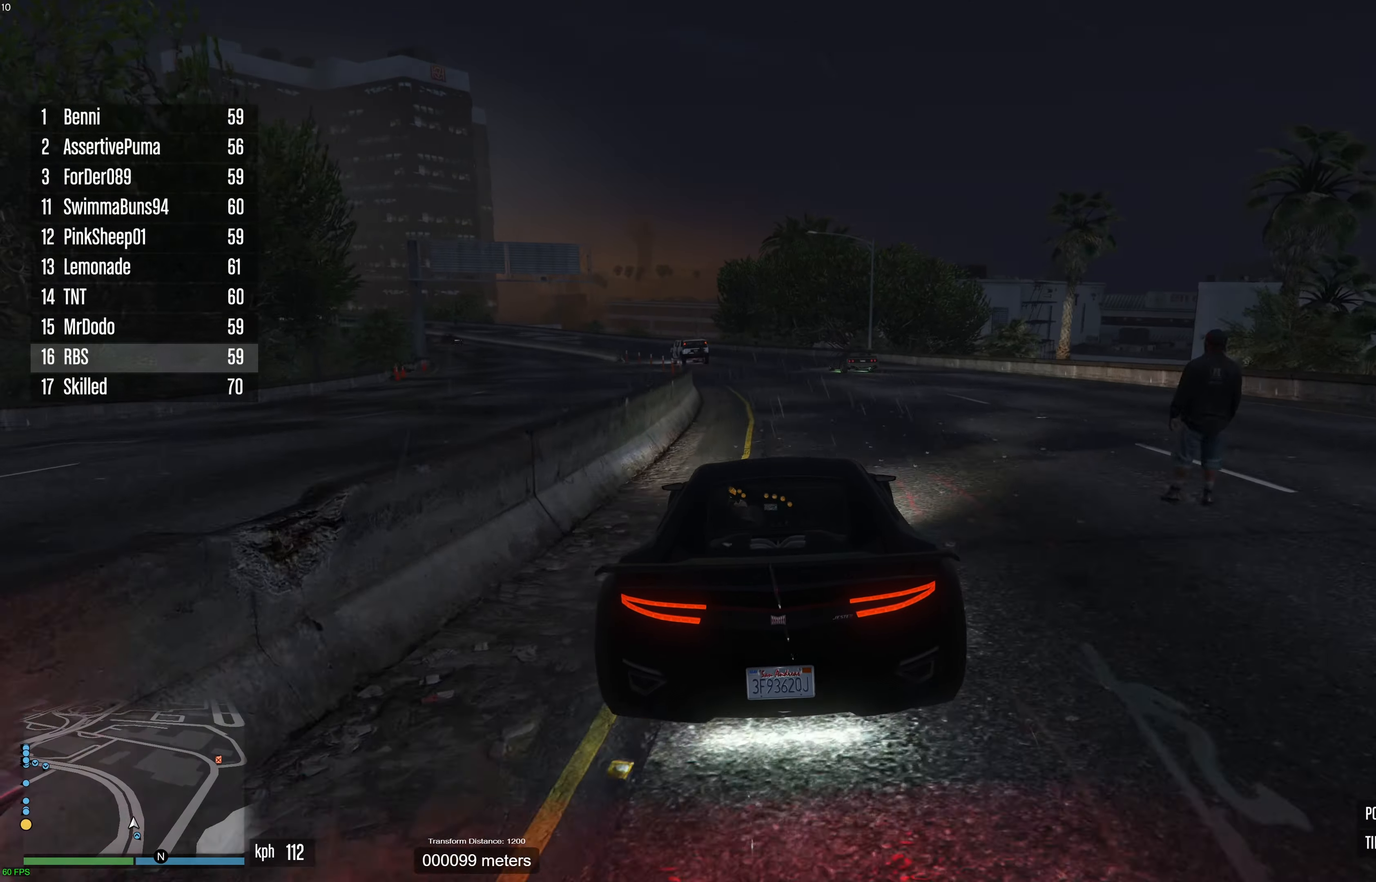
{"buttons": ["R2"], "left_stick": "up-left", "right_stick": "center", "events": [[67, "left_stick", "left"], [150, "left_stick", "center"], [267, "left_stick", "left"], [350, "left_stick", "center"], [450, "left_stick", "up-left"]]}
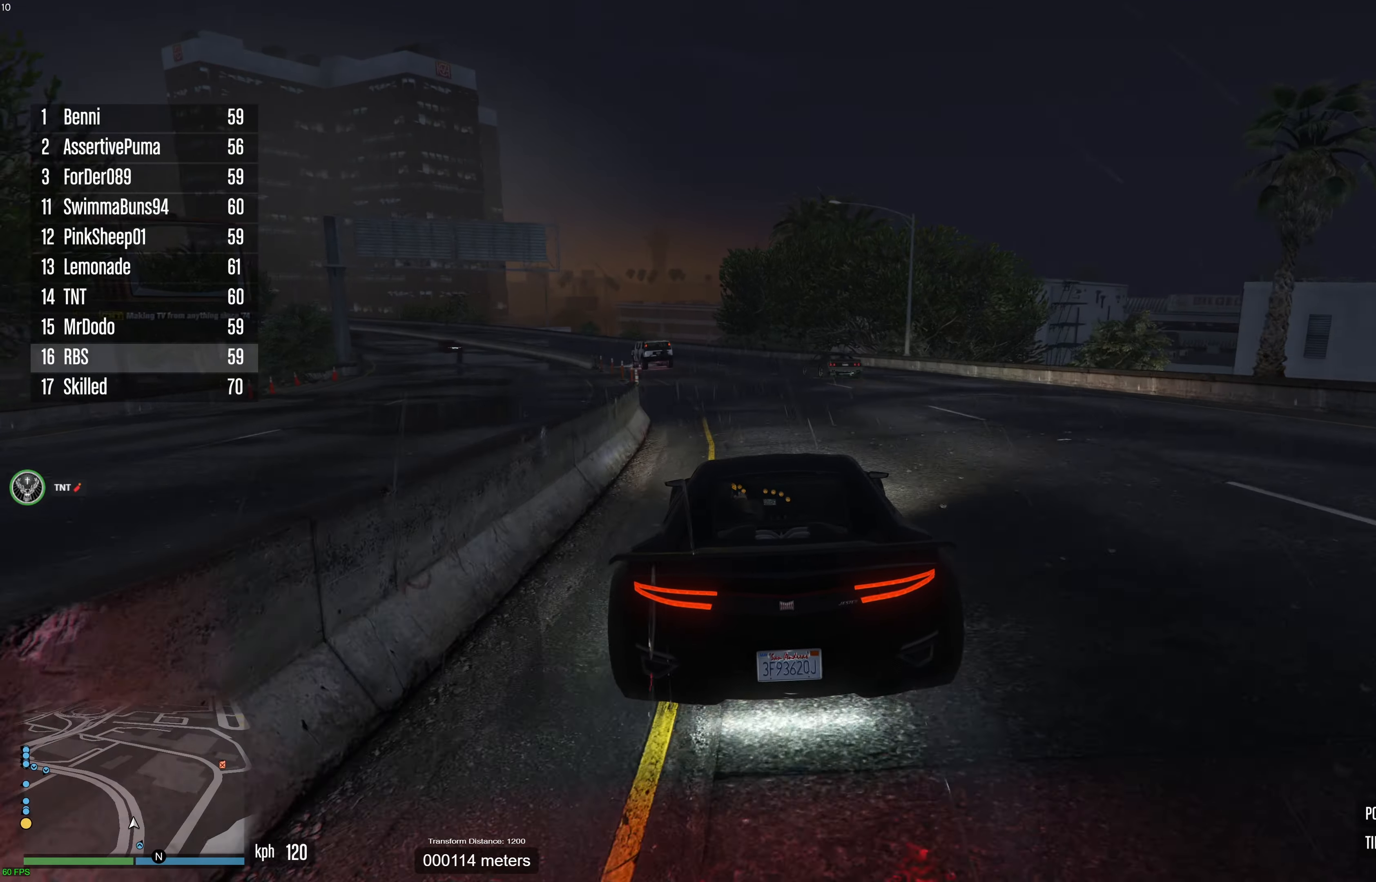
{"buttons": ["R2"], "left_stick": "up-left", "right_stick": "center", "events": [[67, "left_stick", "center"], [433, "left_stick", "up-left"]]}